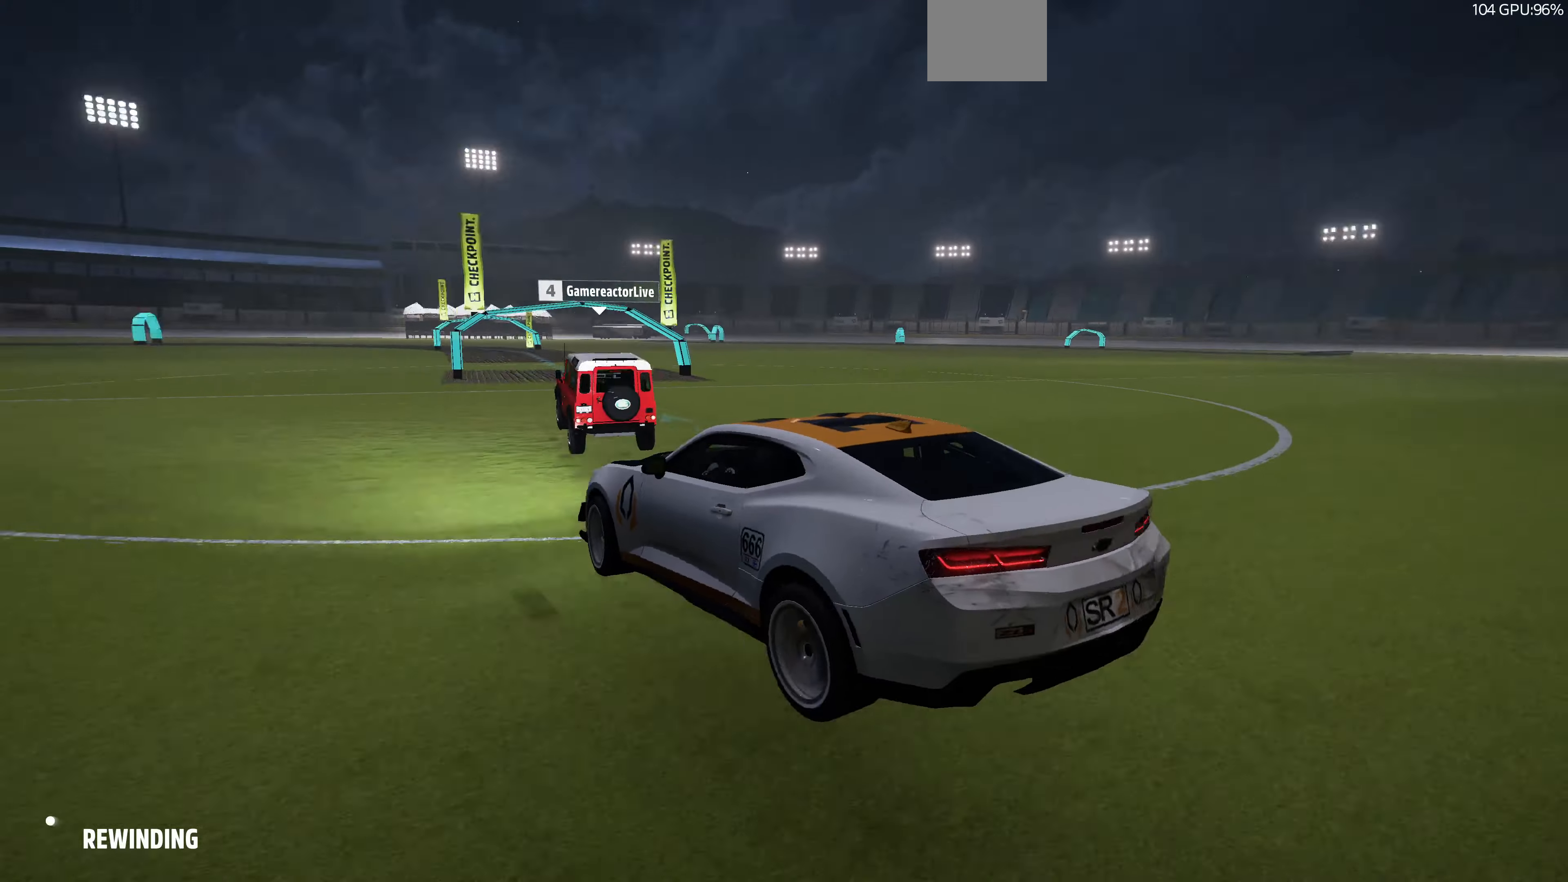
Gameplay with a controller (PlayStation layout); each line is a JSON object with the inputs held at the frame after it. "events" lists button and stick changes between this image and that frame as [ms after this image, input, new state], when the widget could be followed in between.
{"buttons": [], "left_stick": "center", "right_stick": "up", "events": []}
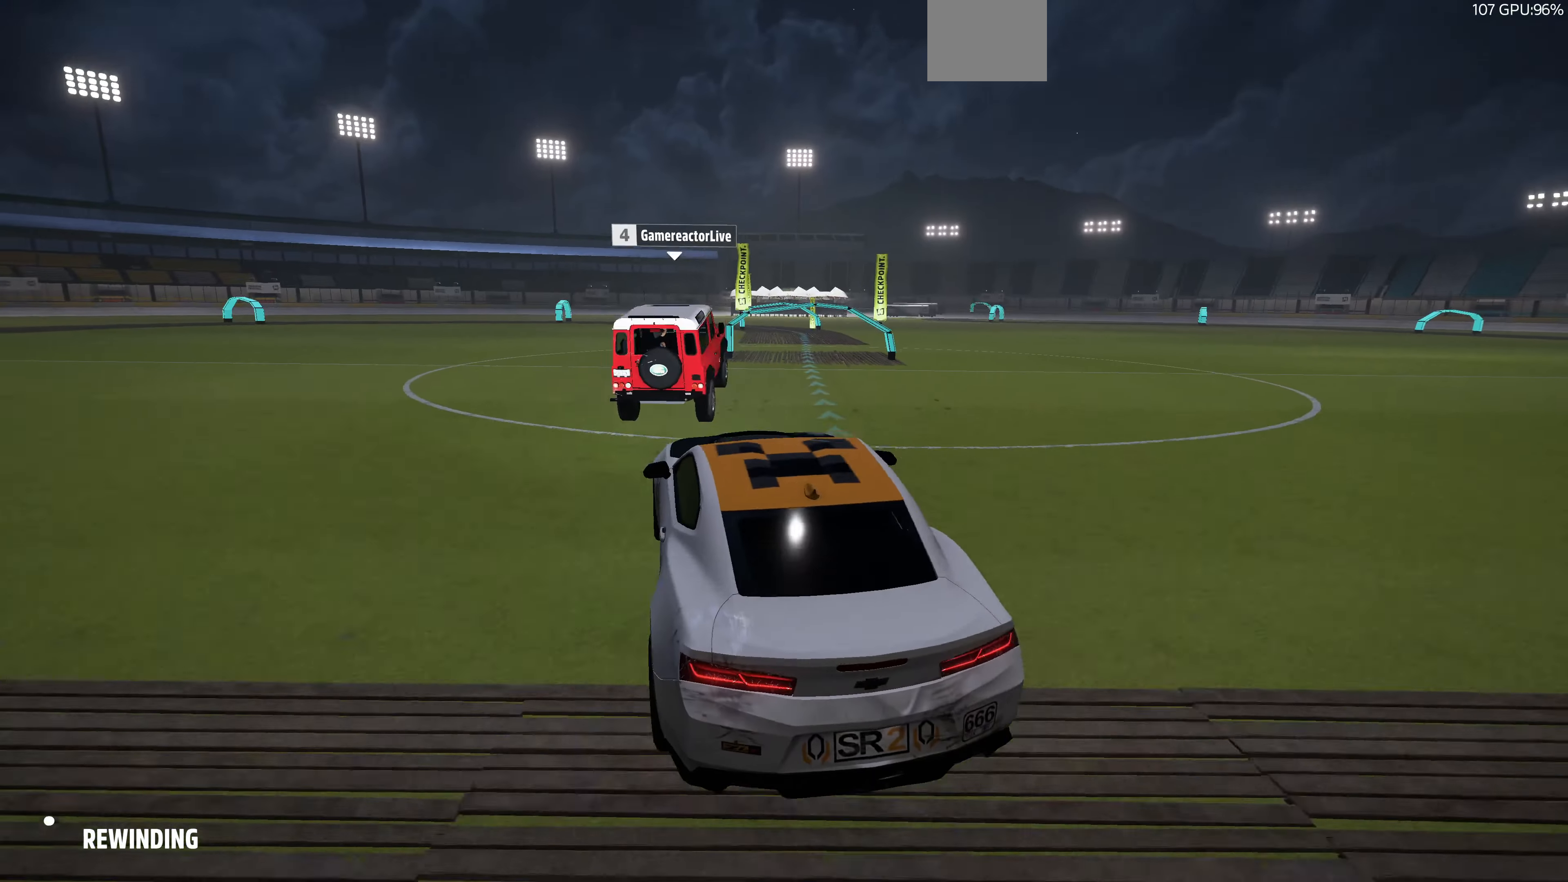
{"buttons": [], "left_stick": "center", "right_stick": "up", "events": []}
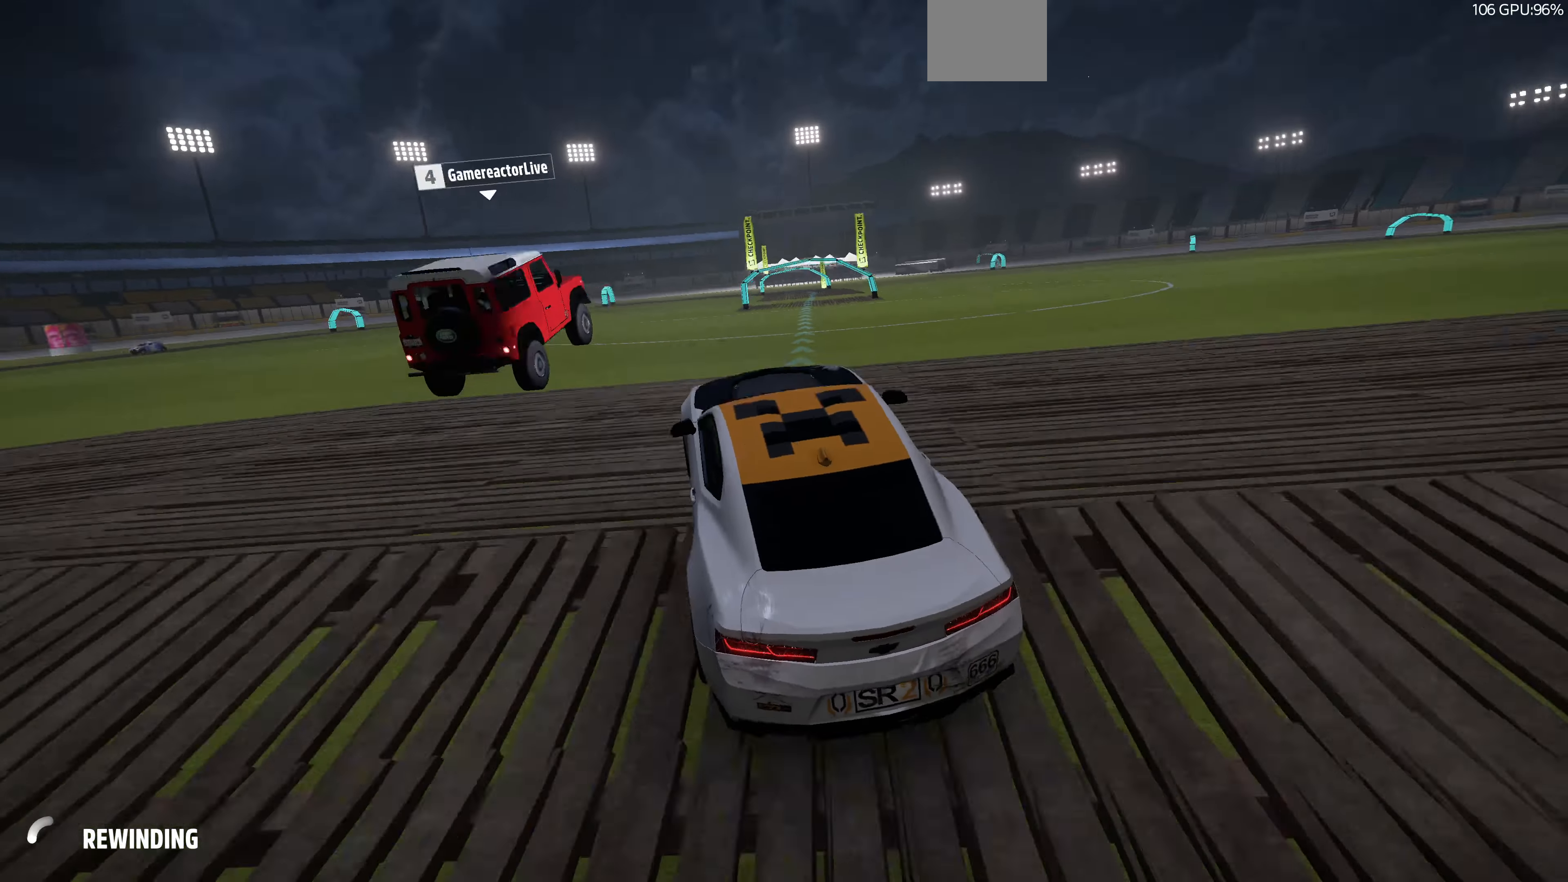
{"buttons": [], "left_stick": "center", "right_stick": "up", "events": []}
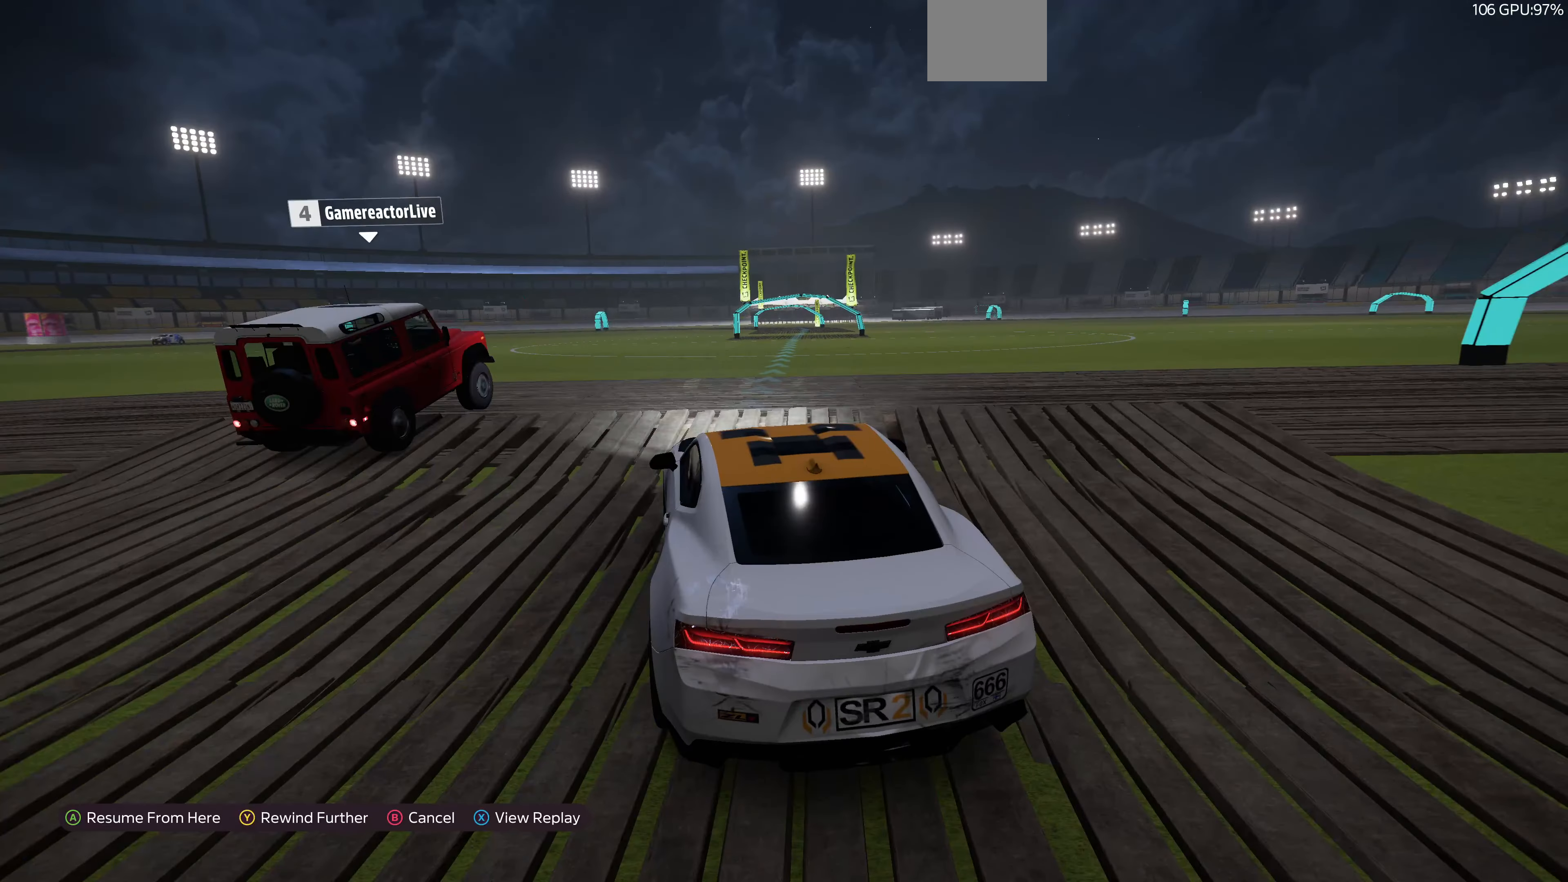
{"buttons": [], "left_stick": "right", "right_stick": "center", "events": [[200, "left_stick", "right"], [200, "right_stick", "center"], [266, "CROSS", "down"], [400, "CROSS", "up"]]}
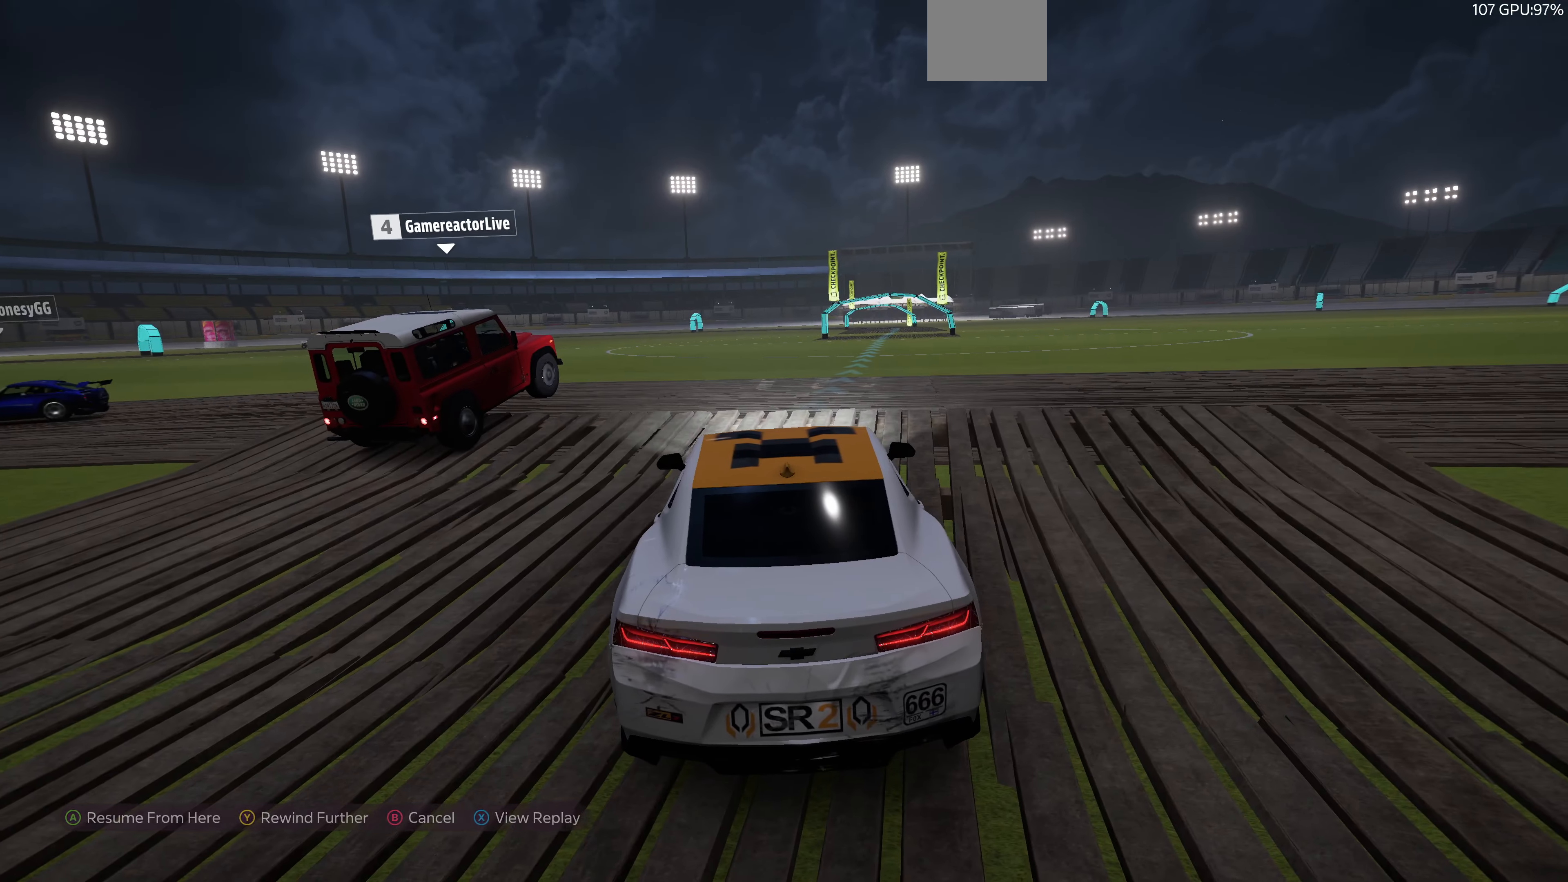
{"buttons": [], "left_stick": "right", "right_stick": "center", "events": []}
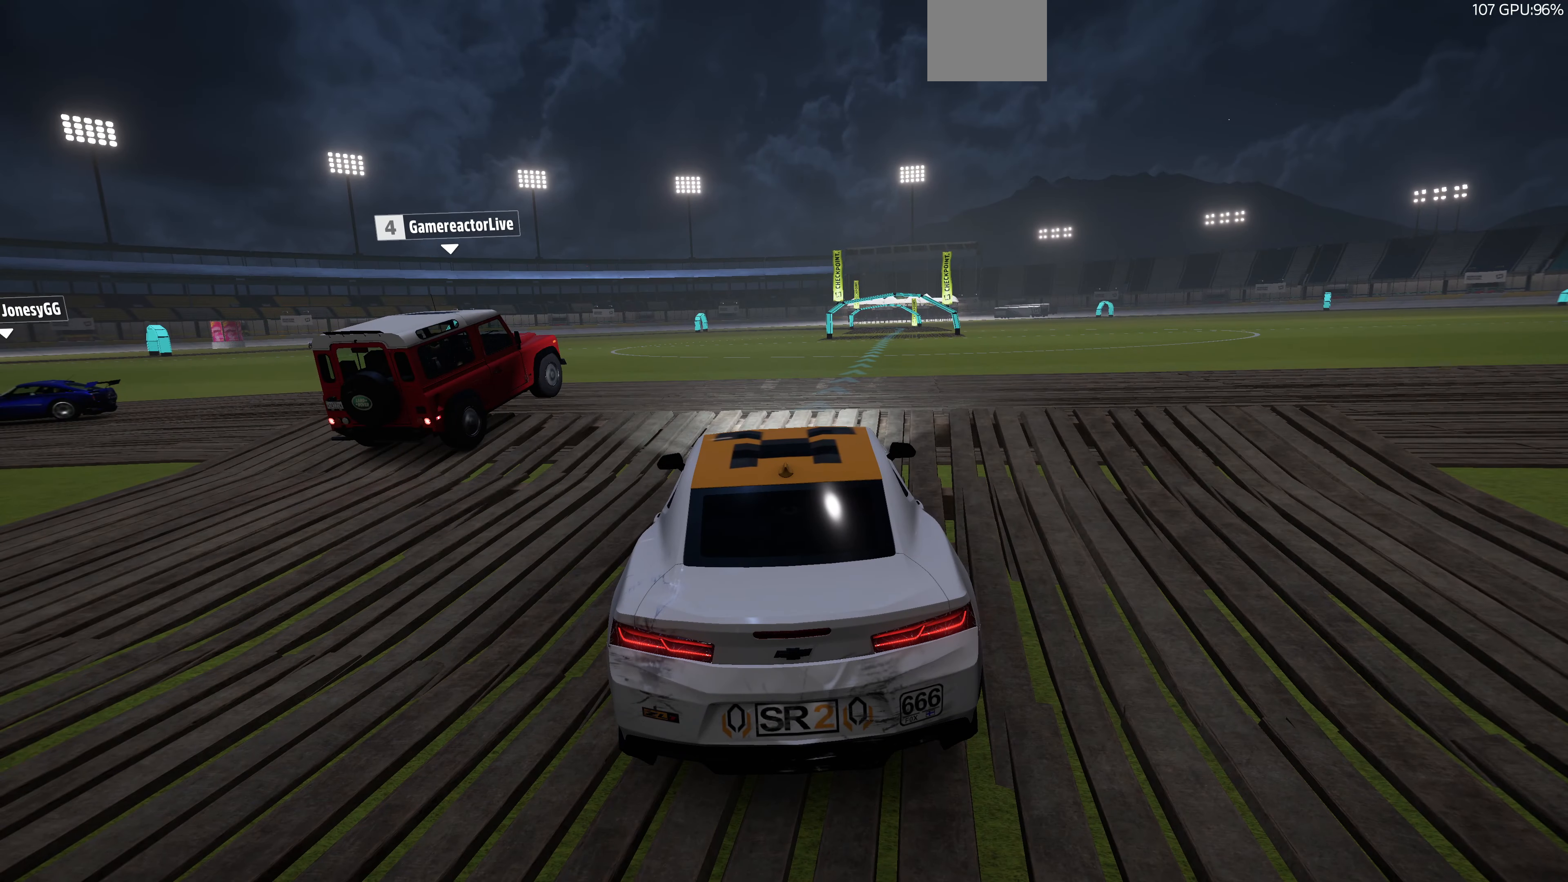
{"buttons": [], "left_stick": "right", "right_stick": "center", "events": []}
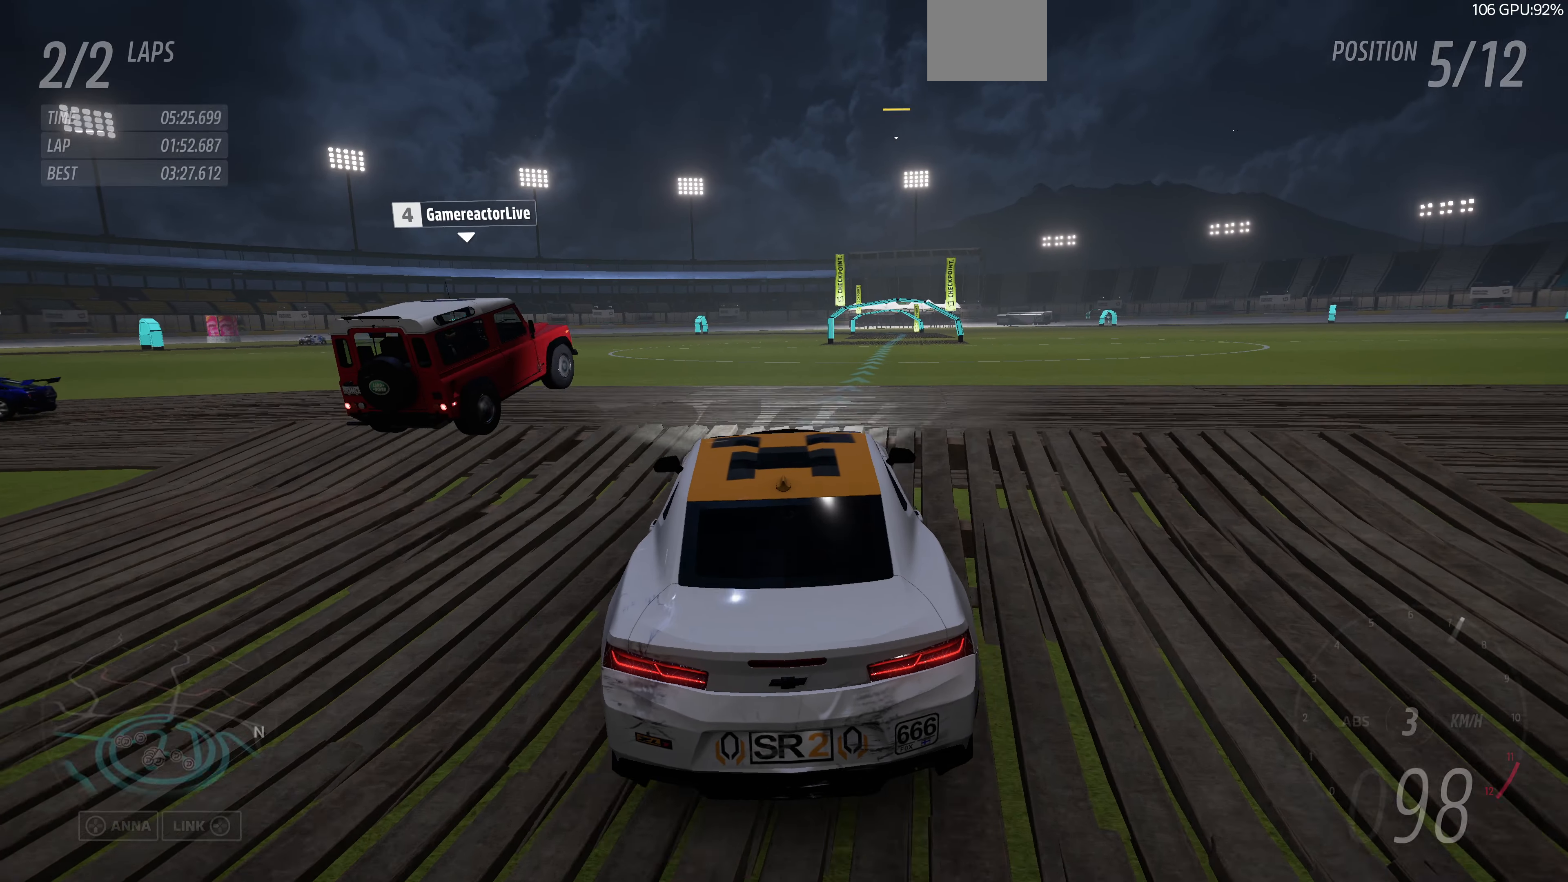
{"buttons": [], "left_stick": "center", "right_stick": "center", "events": [[66, "left_stick", "center"]]}
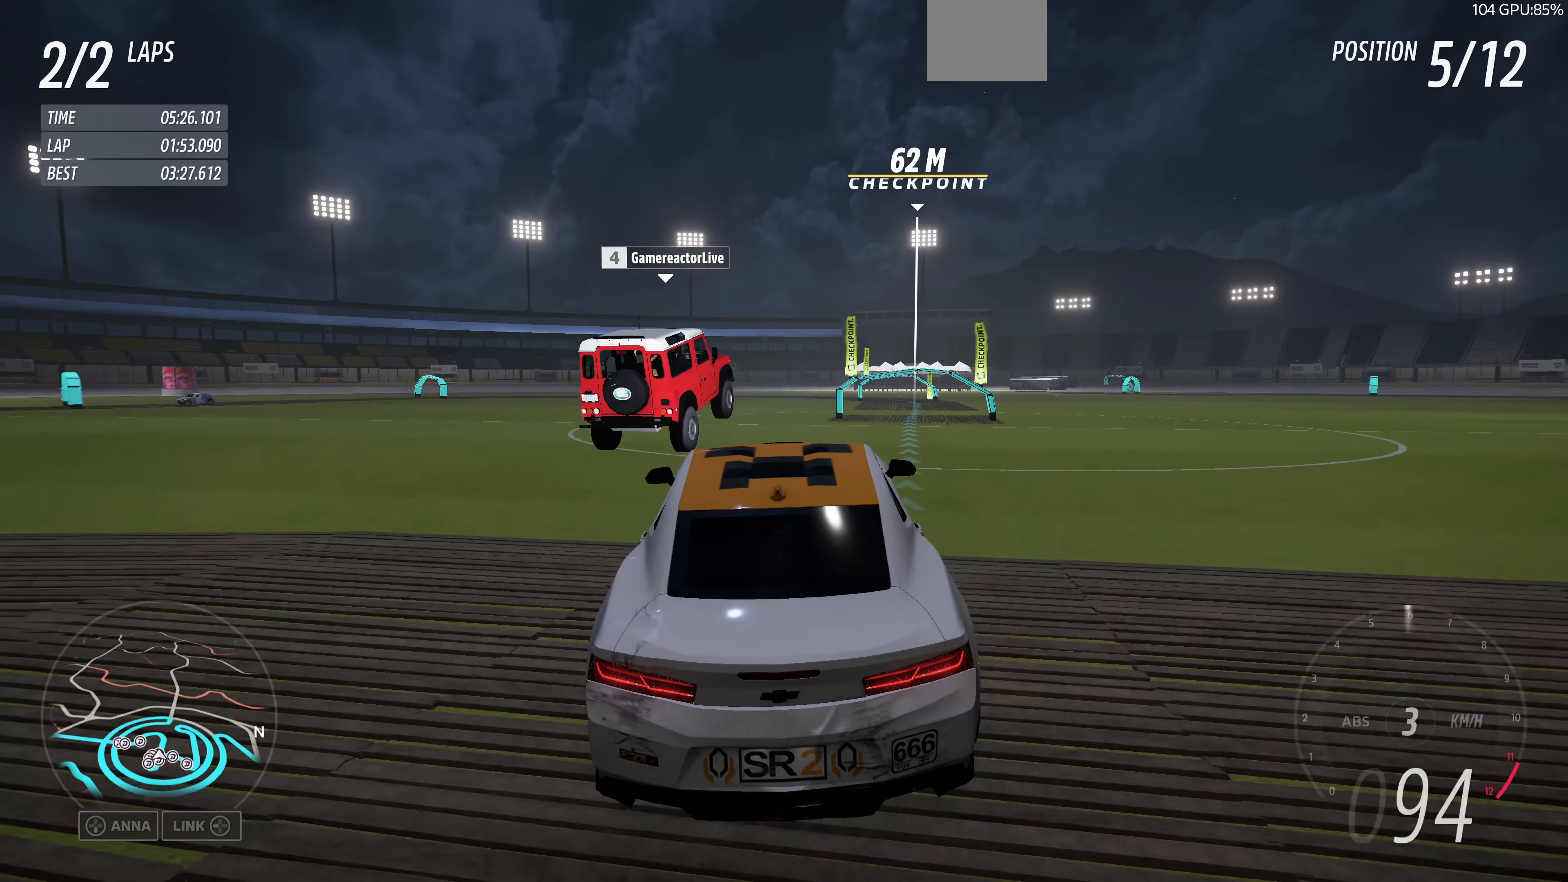
{"buttons": ["CROSS"], "left_stick": "right", "right_stick": "center", "events": [[233, "left_stick", "right"], [400, "CROSS", "down"]]}
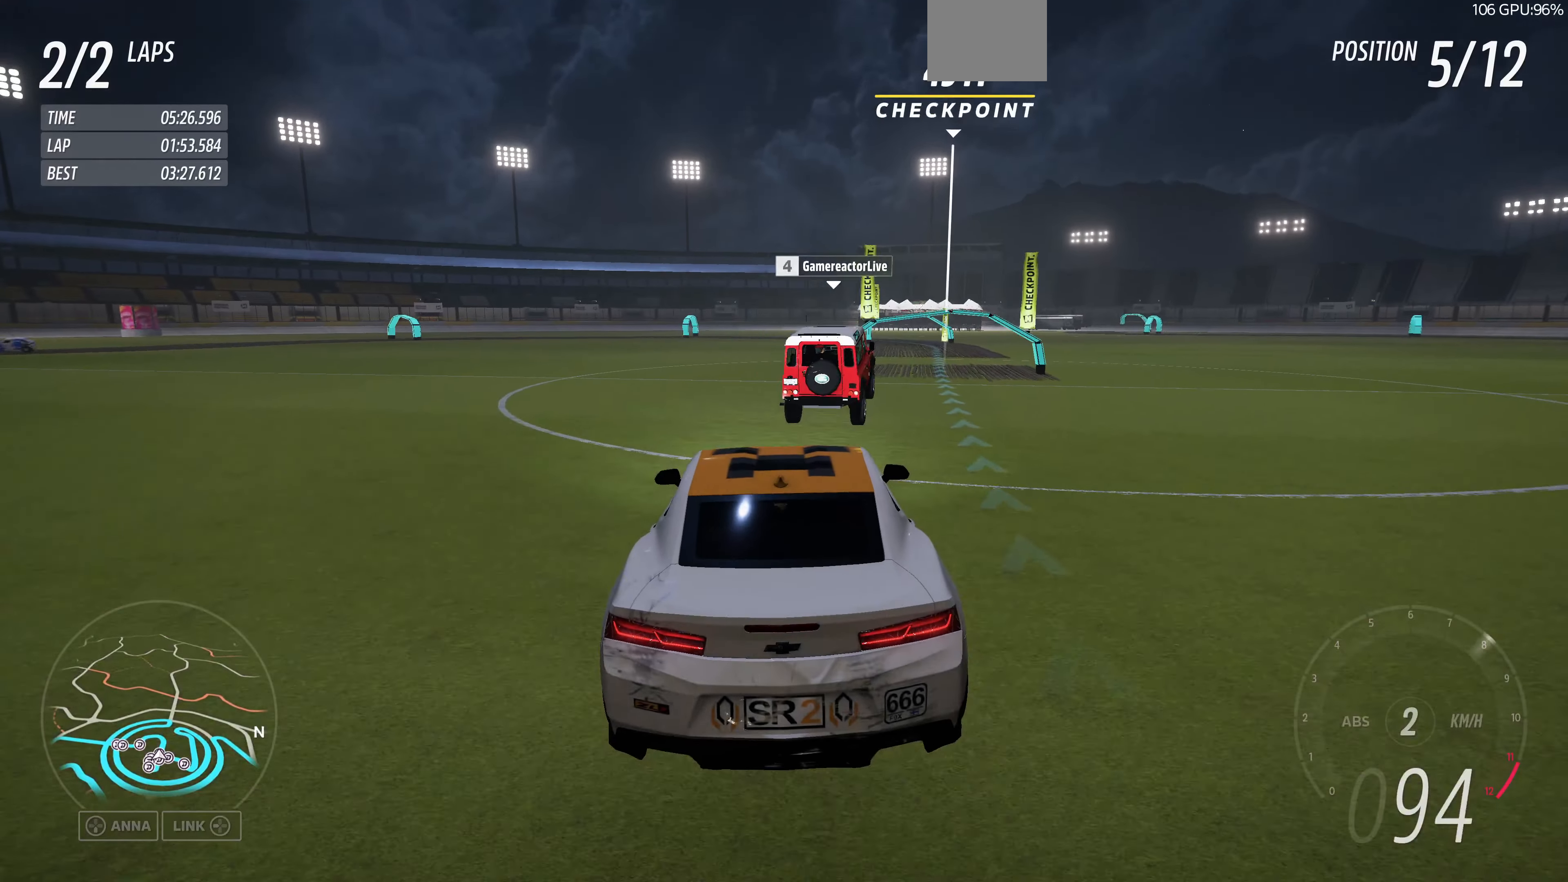
{"buttons": [], "left_stick": "right", "right_stick": "center", "events": [[500, "CROSS", "up"]]}
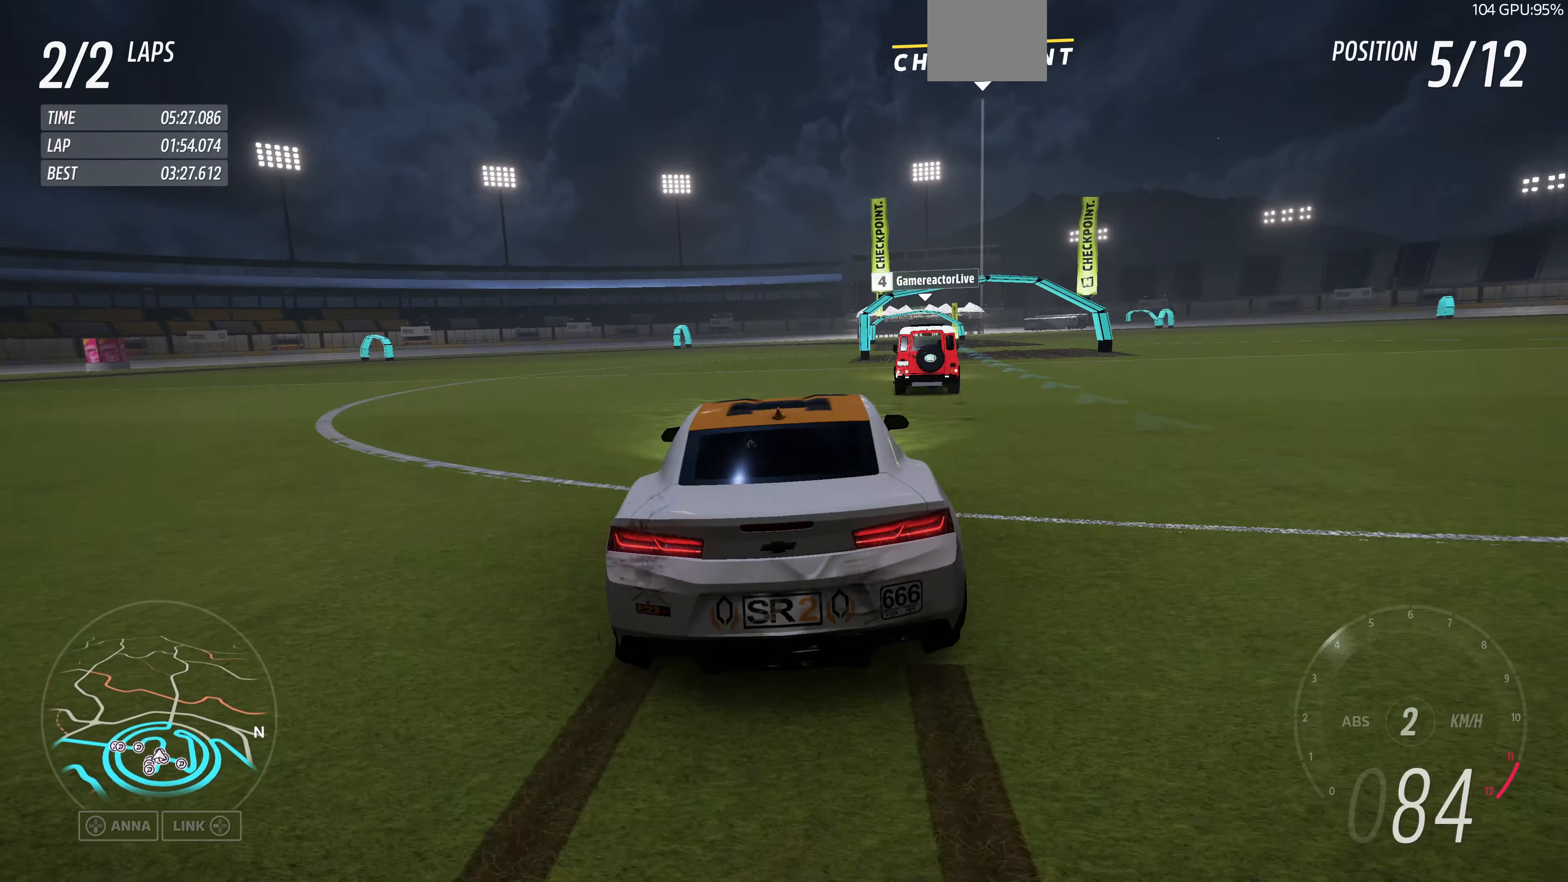
{"buttons": ["R2"], "left_stick": "center", "right_stick": "center", "events": [[266, "left_stick", "center"], [500, "R2", "down"]]}
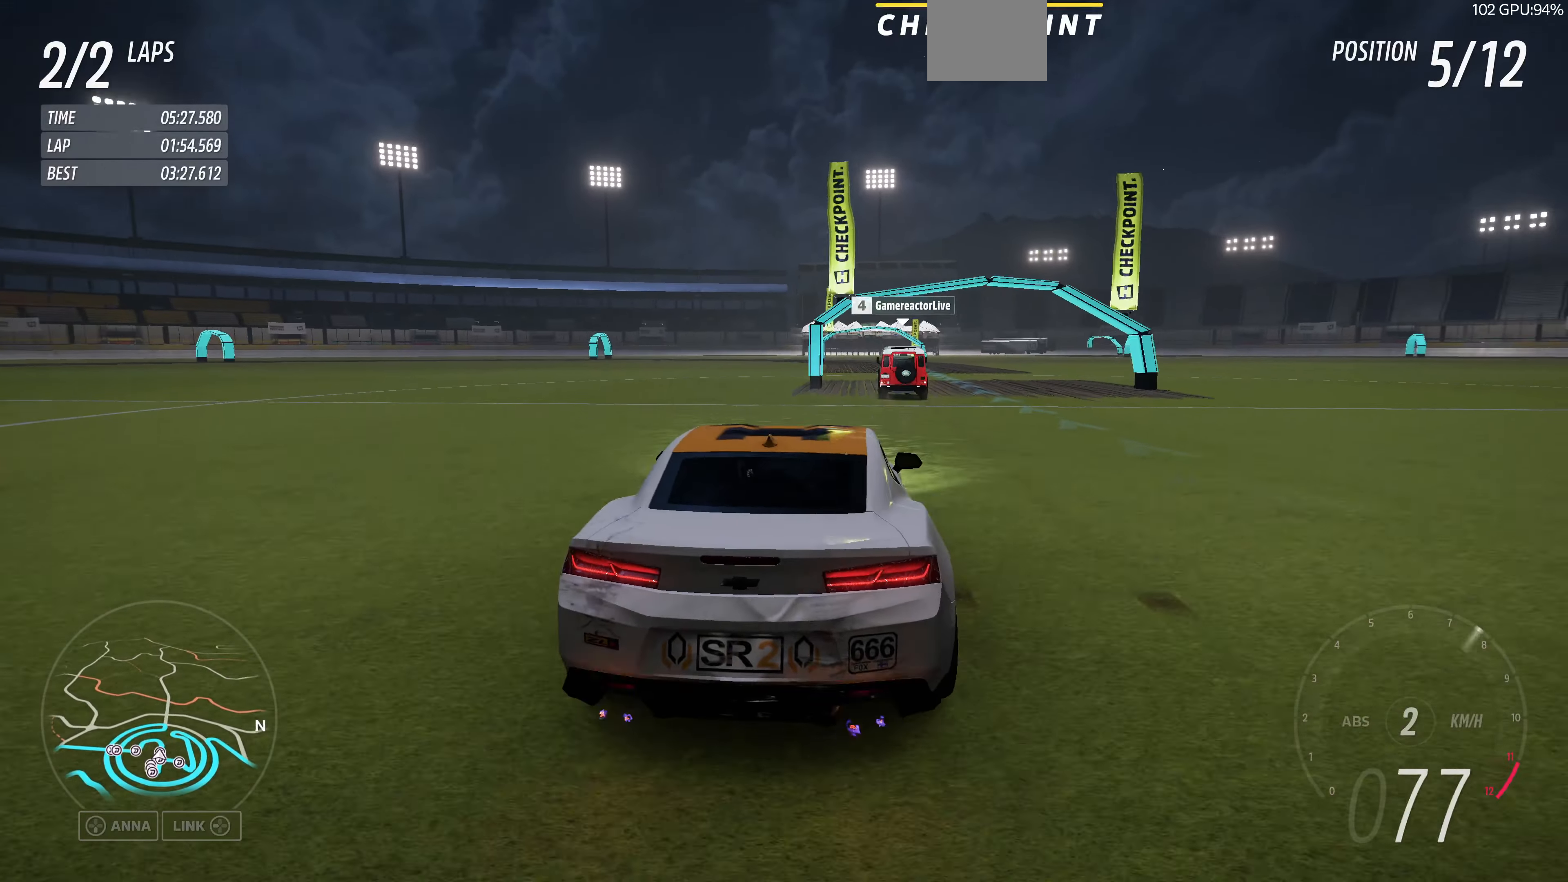
{"buttons": ["R2"], "left_stick": "right", "right_stick": "center", "events": [[66, "R2", "up"], [100, "R2", "down"], [200, "left_stick", "right"], [267, "left_stick", "center"], [334, "left_stick", "right"]]}
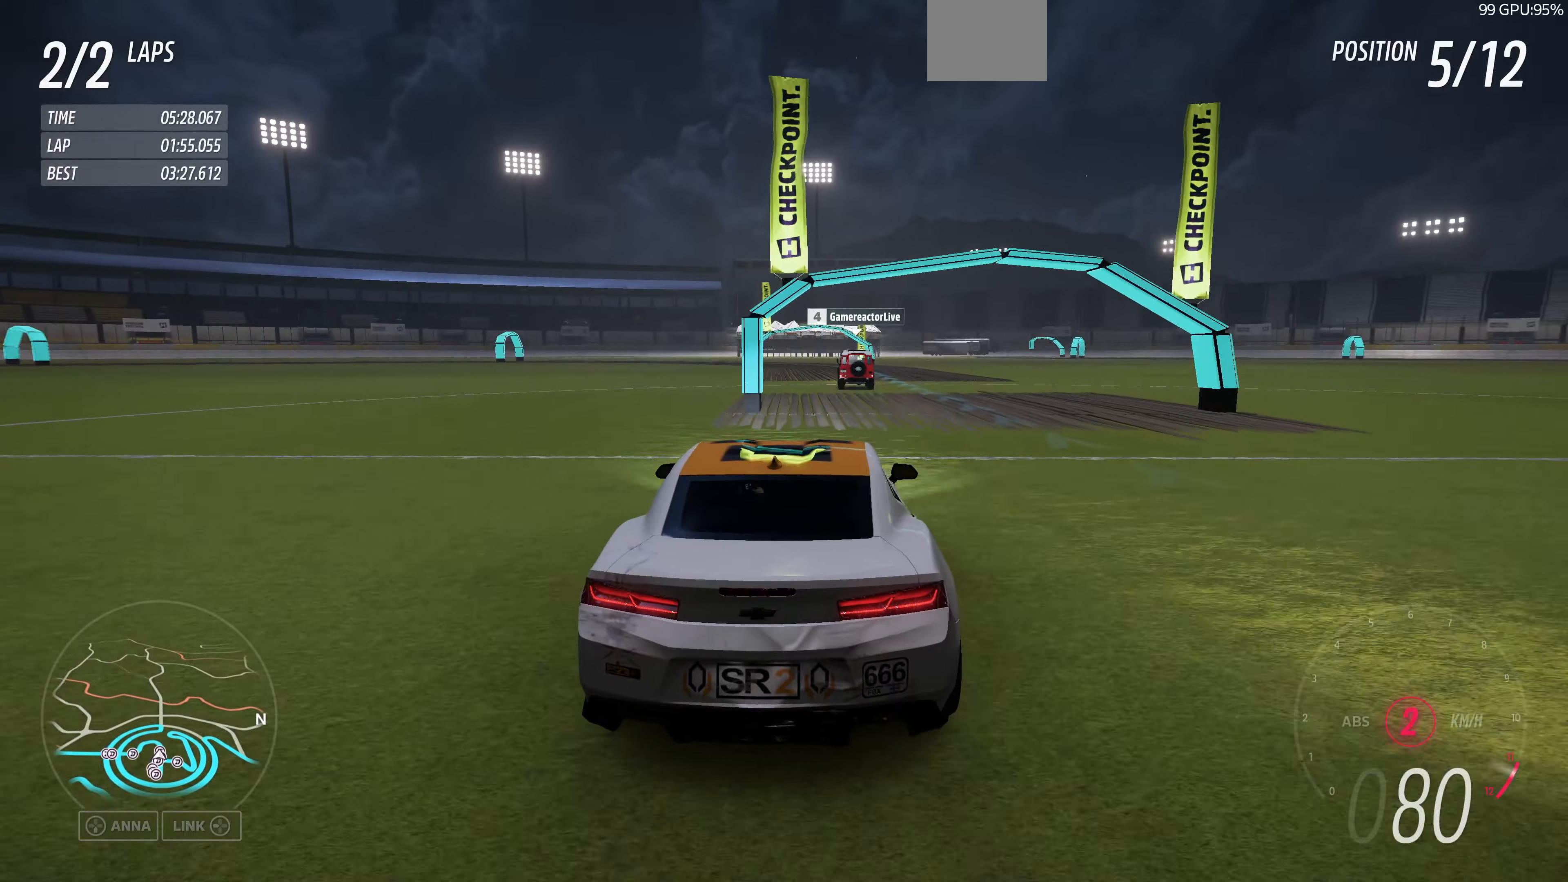
{"buttons": ["R2"], "left_stick": "up-left", "right_stick": "center", "events": [[67, "left_stick", "center"], [367, "left_stick", "up-left"]]}
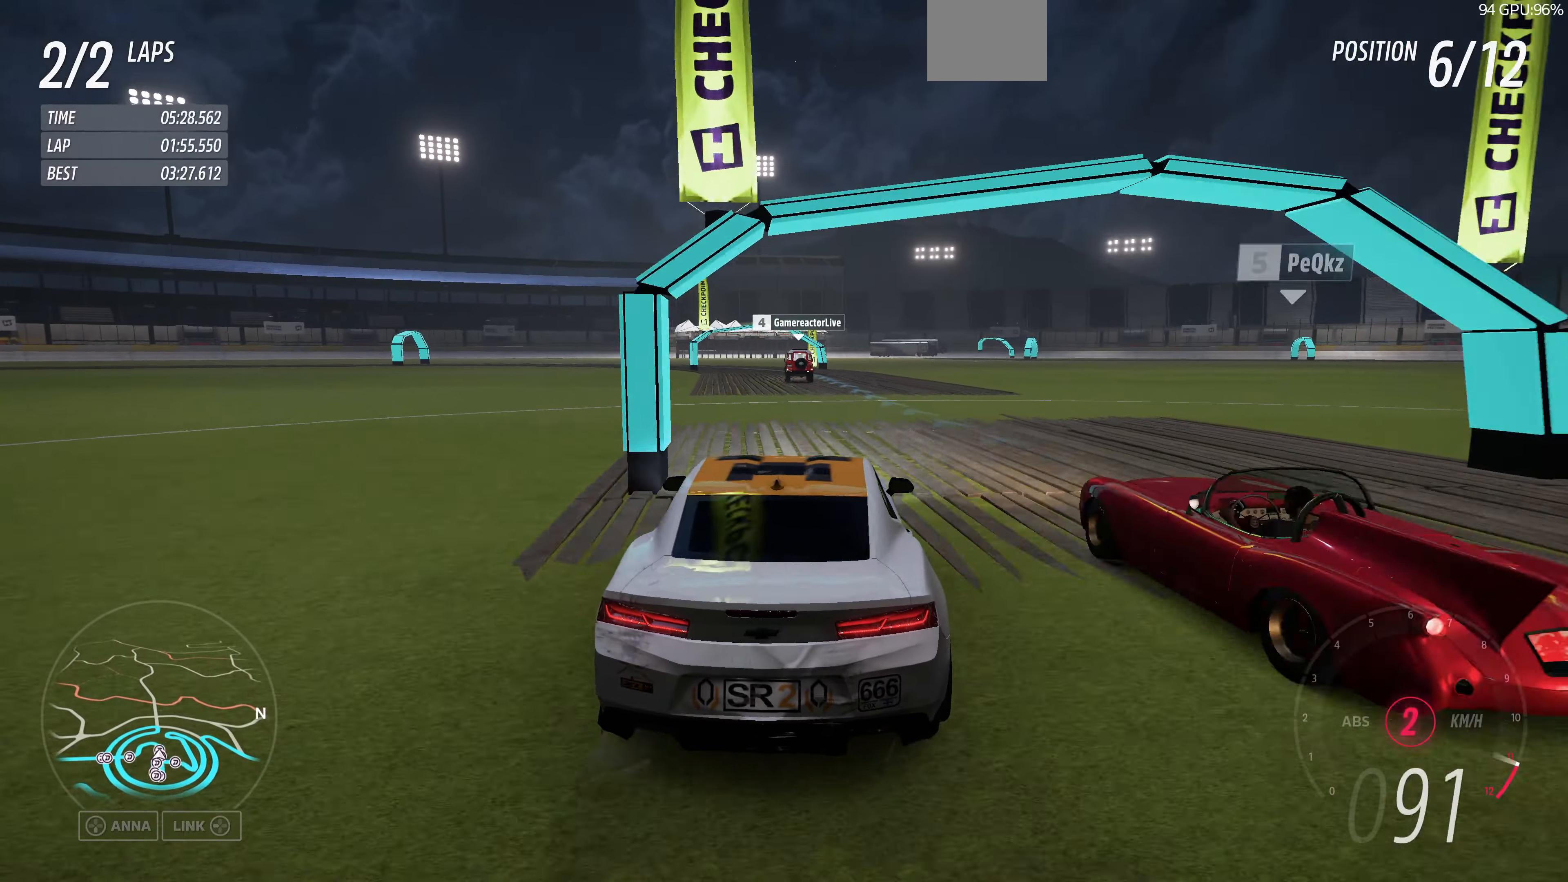
{"buttons": ["R2"], "left_stick": "up", "right_stick": "center", "events": [[167, "left_stick", "up"]]}
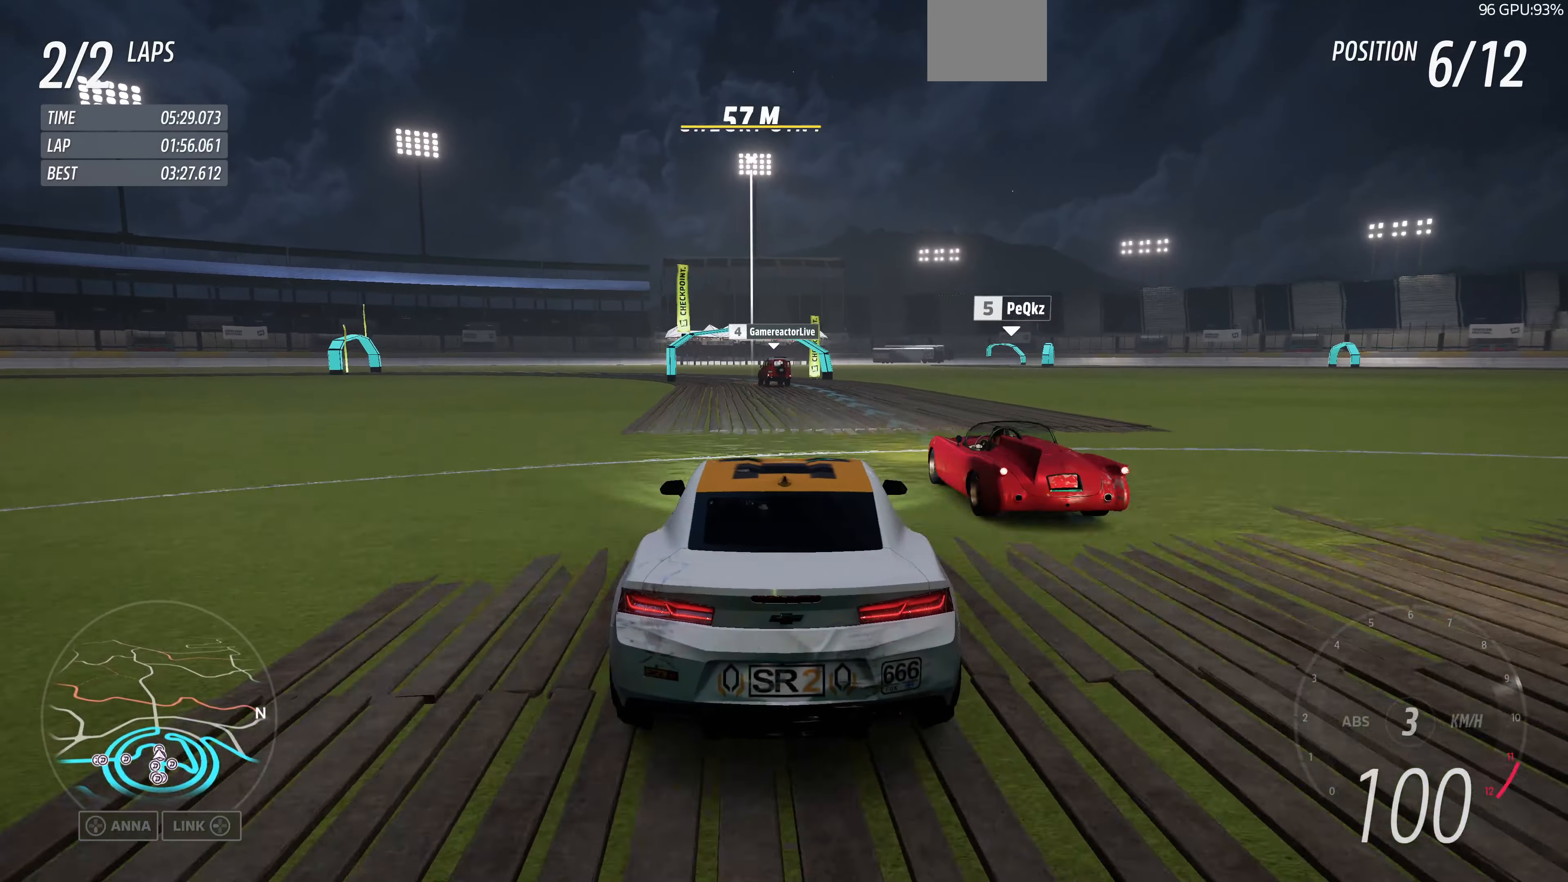
{"buttons": ["R2"], "left_stick": "up", "right_stick": "center", "events": []}
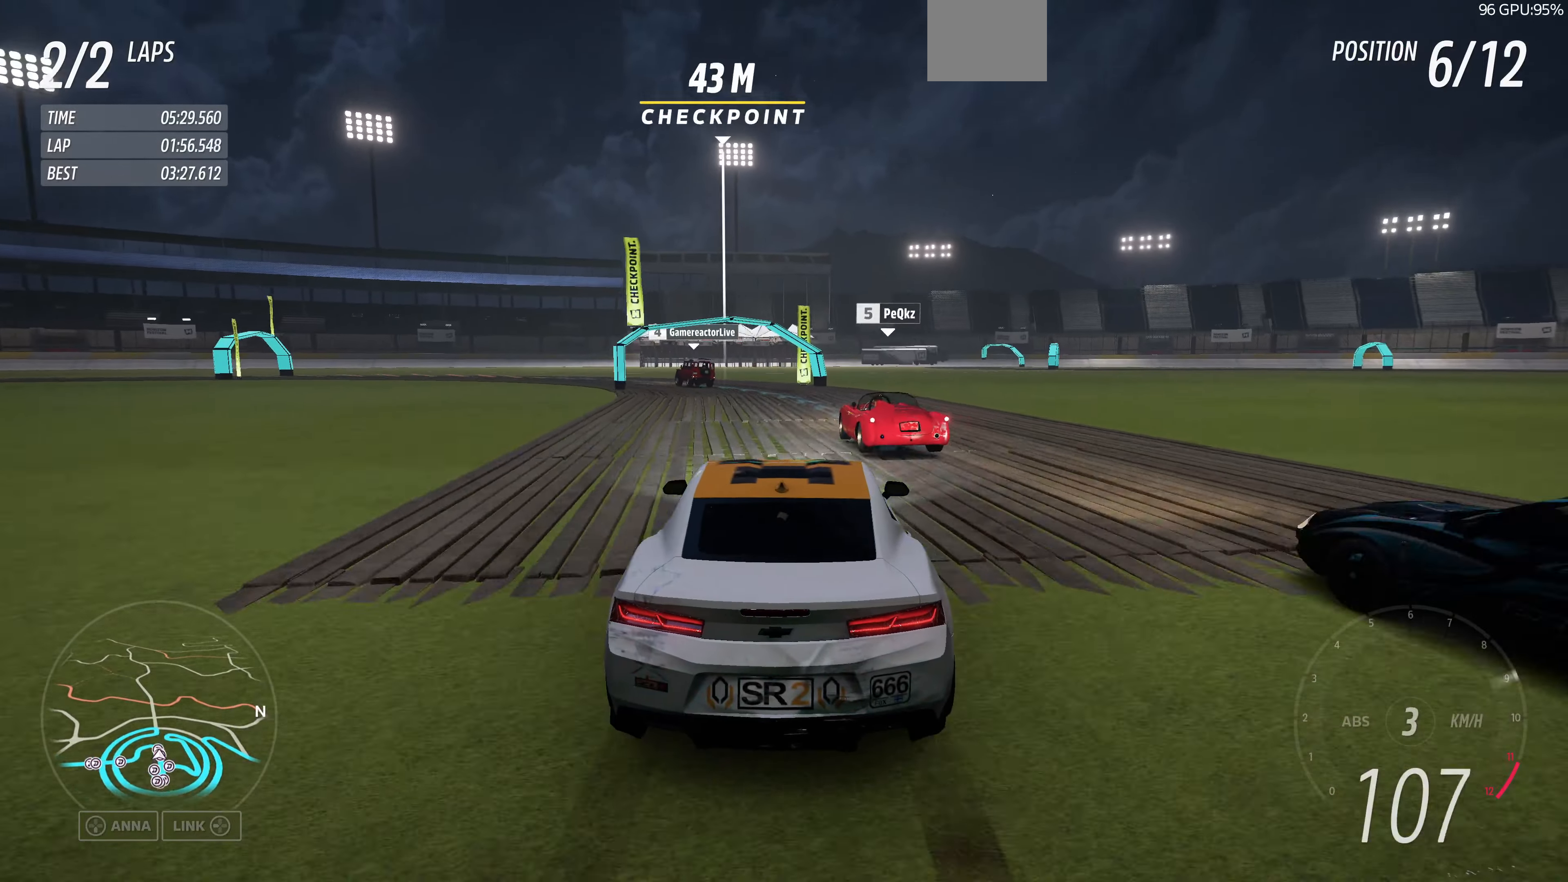
{"buttons": [], "left_stick": "up-left", "right_stick": "center", "events": [[234, "left_stick", "up-left"], [434, "R2", "up"]]}
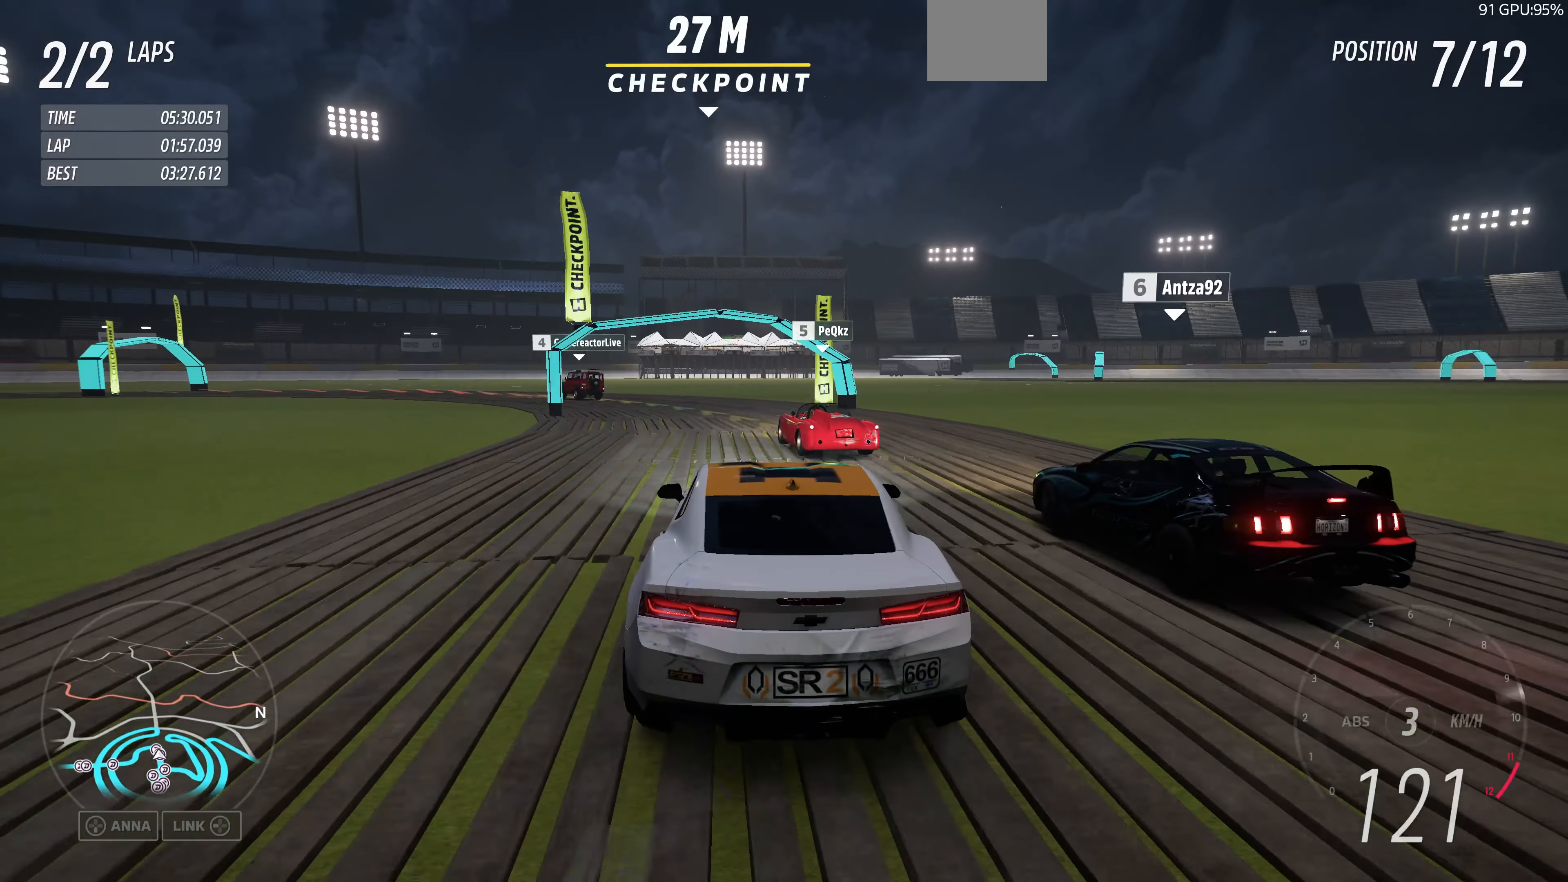
{"buttons": [], "left_stick": "up-left", "right_stick": "center", "events": []}
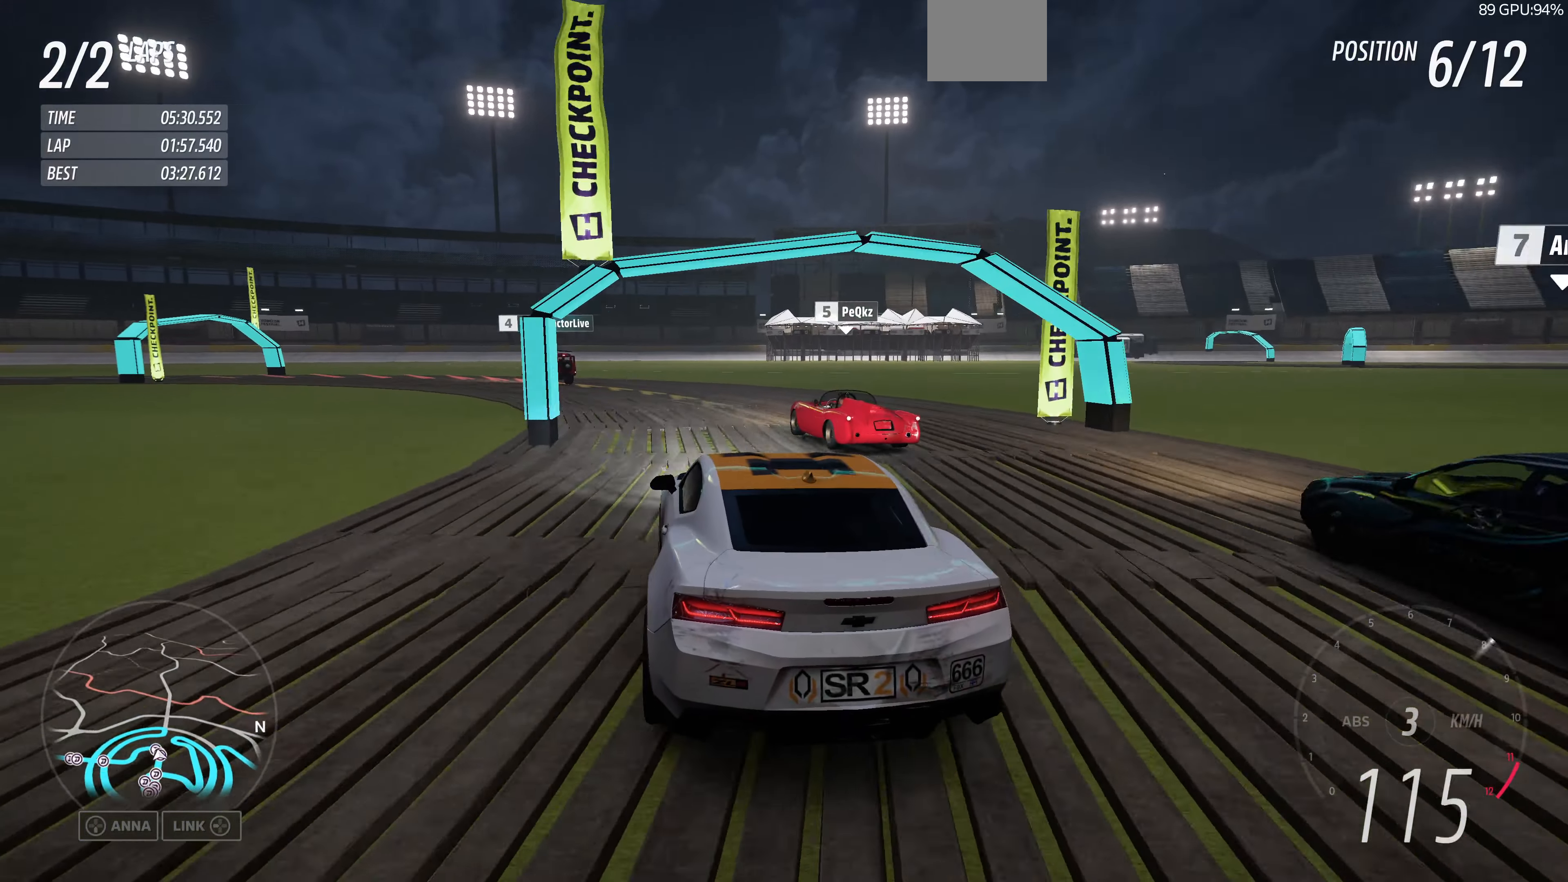
{"buttons": [], "left_stick": "up-left", "right_stick": "center", "events": []}
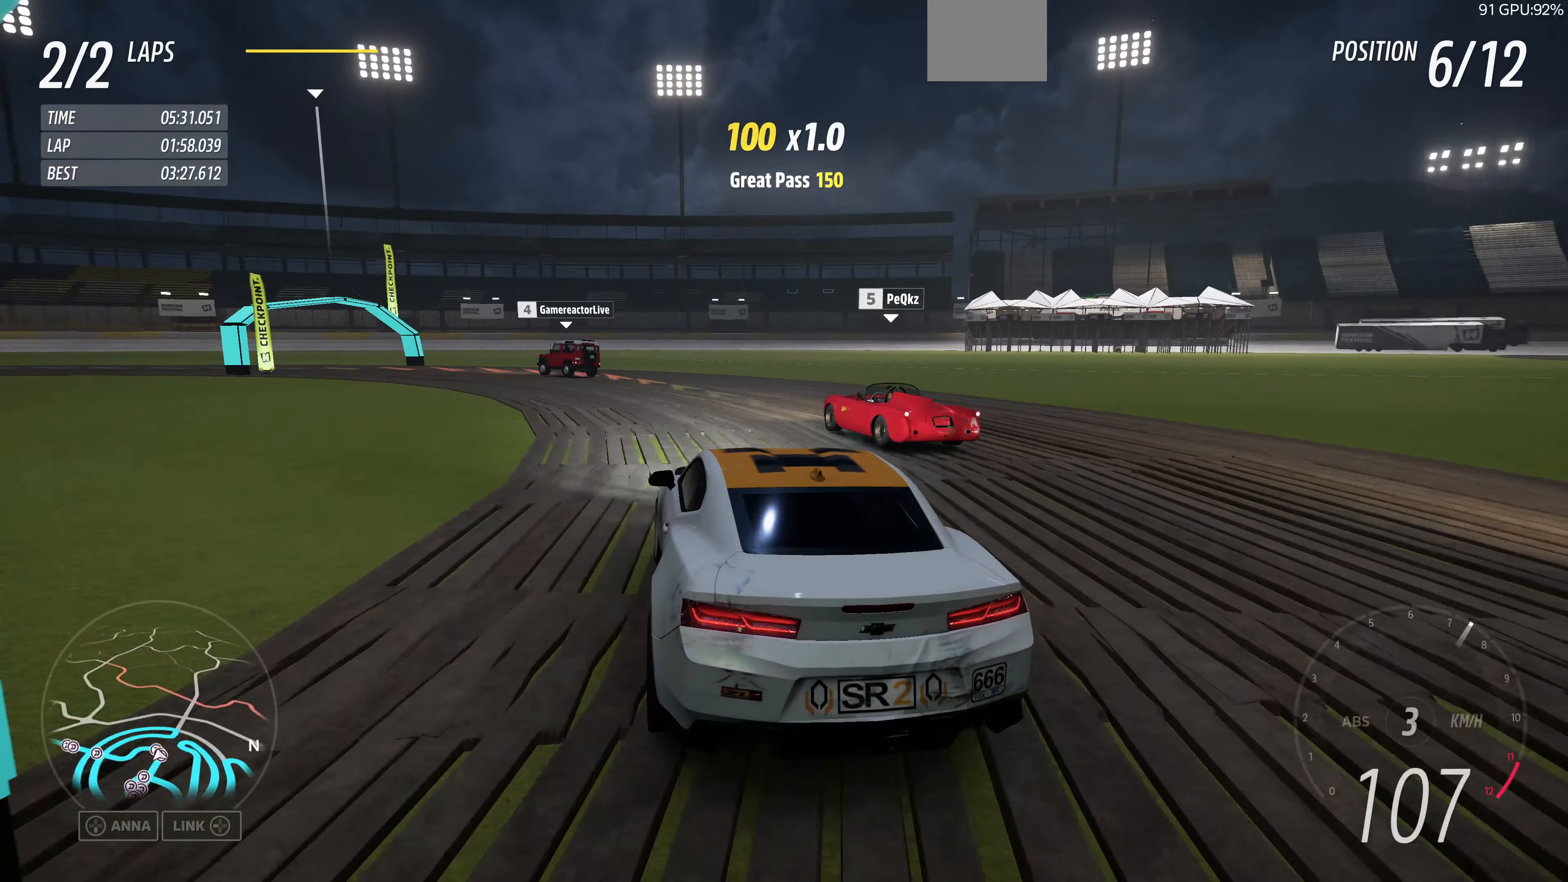
{"buttons": [], "left_stick": "up-left", "right_stick": "center", "events": []}
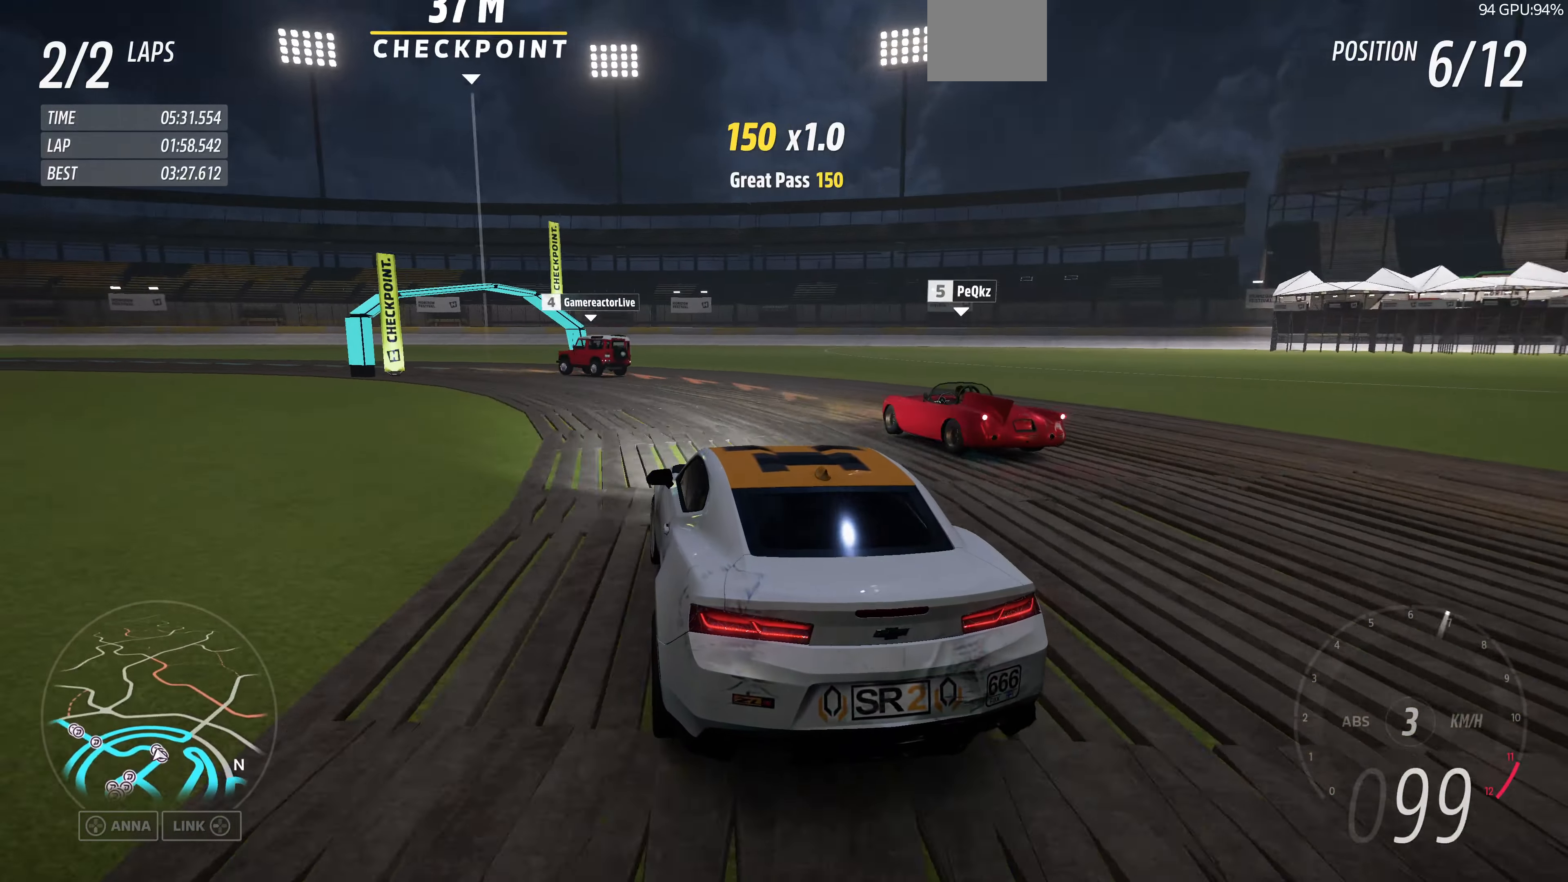
{"buttons": ["R2"], "left_stick": "up-left", "right_stick": "center", "events": [[34, "R2", "down"]]}
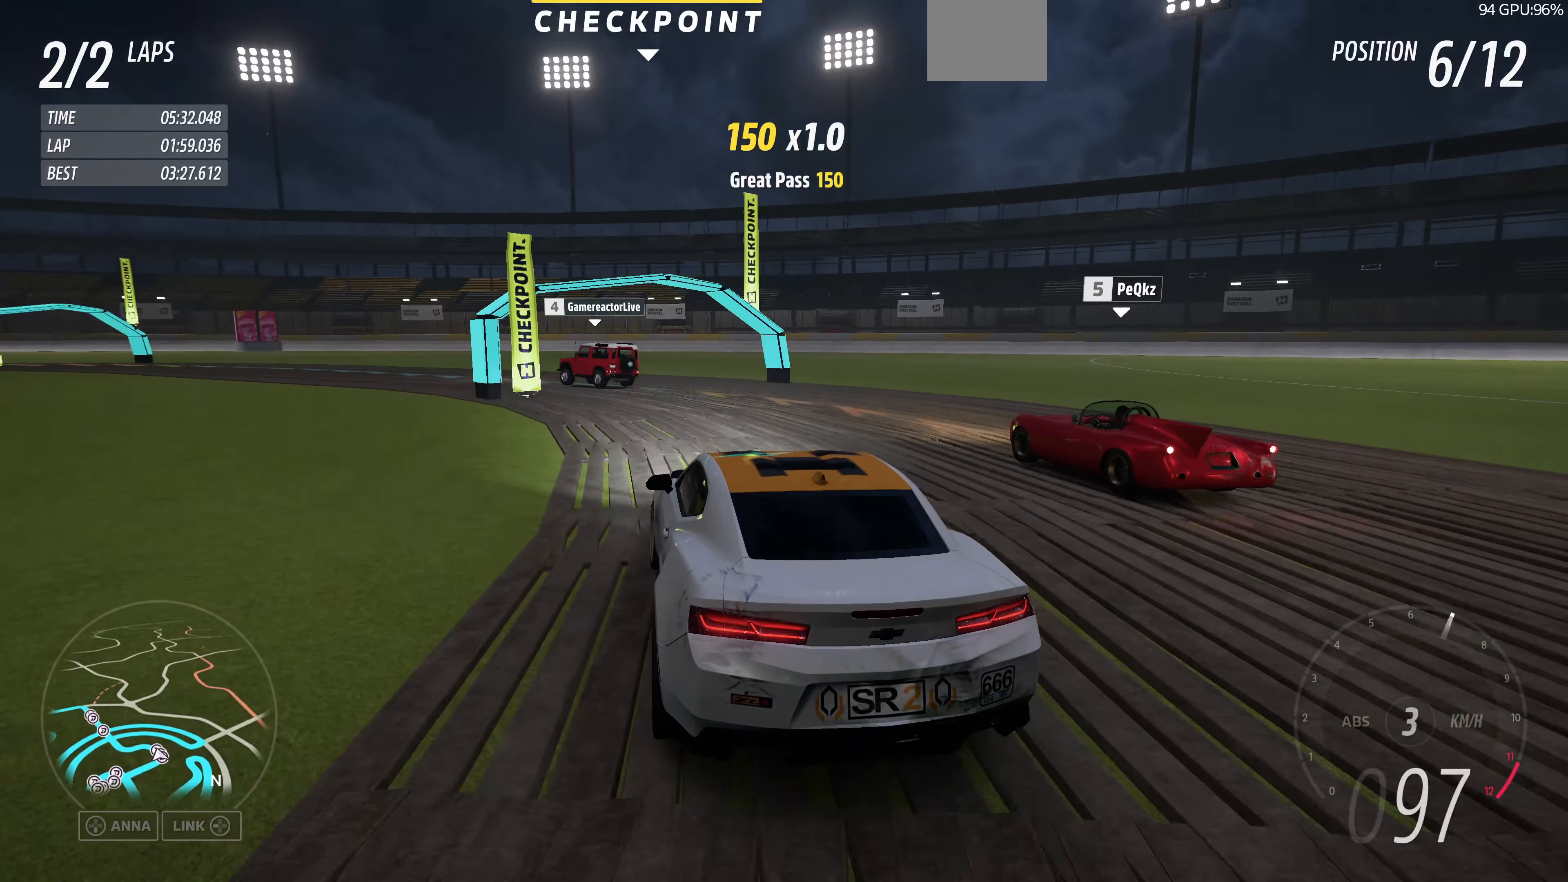
{"buttons": ["R2"], "left_stick": "up-left", "right_stick": "center", "events": [[67, "R2", "up"], [200, "R2", "down"], [200, "left_stick", "up"], [367, "left_stick", "up-left"]]}
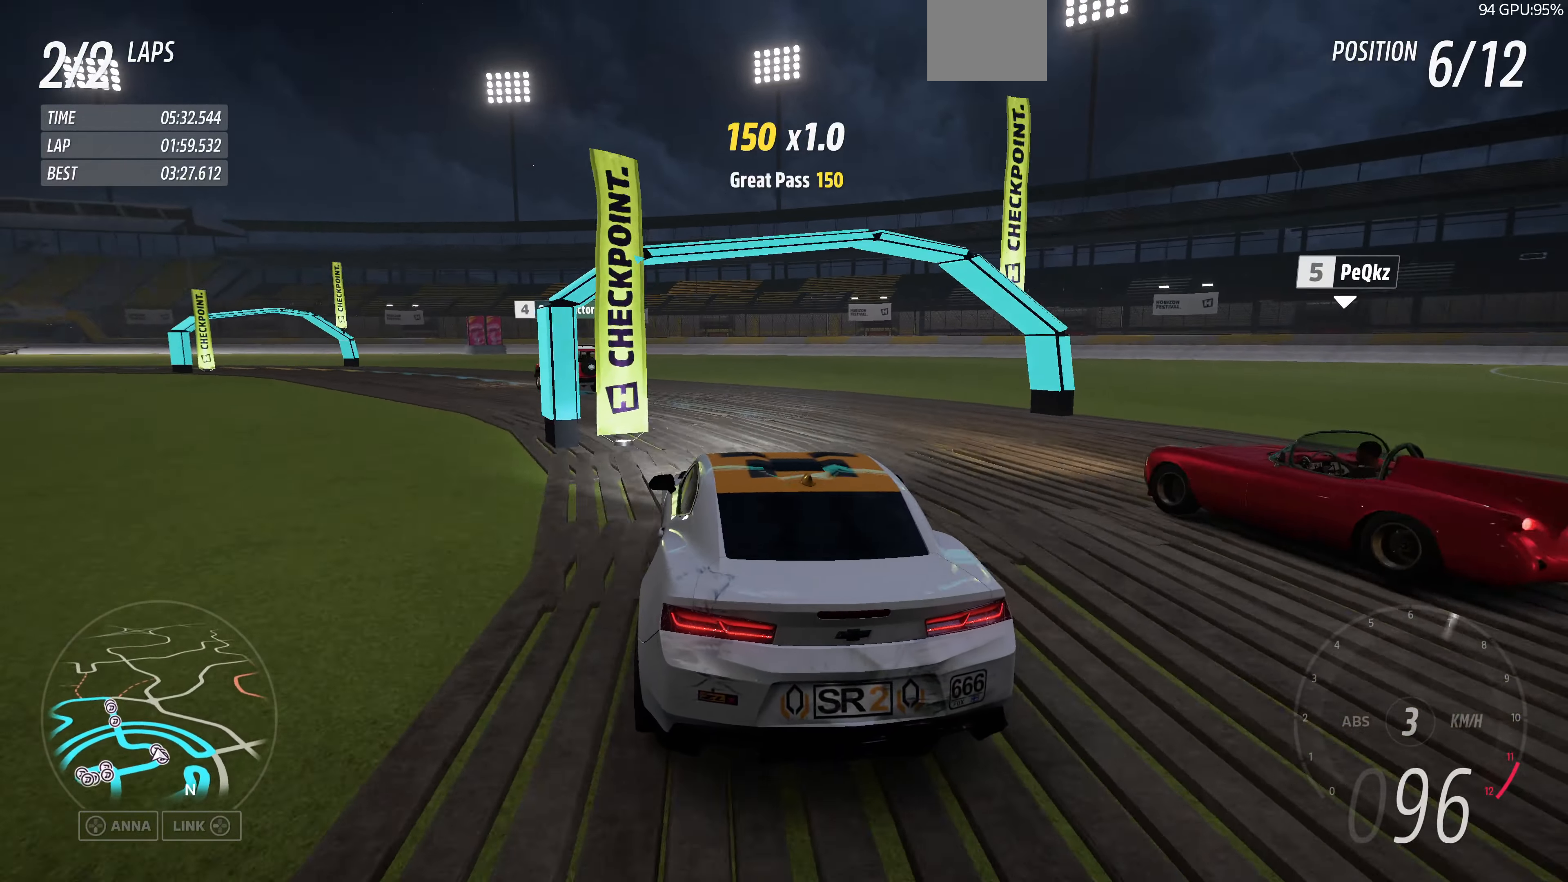
{"buttons": ["R2"], "left_stick": "up-left", "right_stick": "up", "events": [[67, "R2", "up"], [334, "right_stick", "up"], [500, "R2", "down"]]}
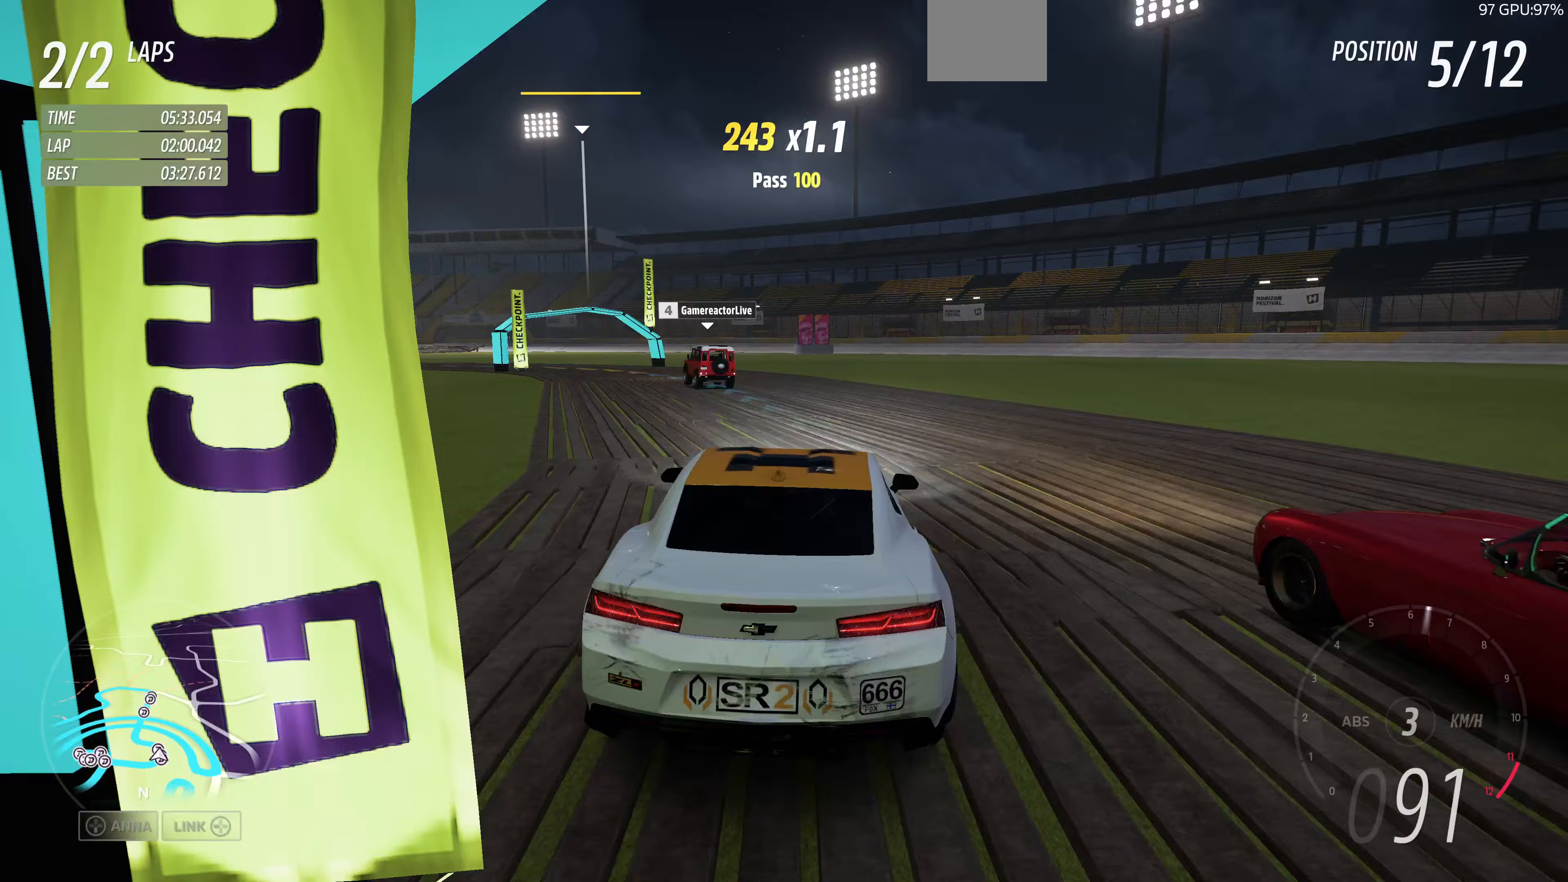
{"buttons": ["R2"], "left_stick": "up-left", "right_stick": "up", "events": [[33, "left_stick", "center"], [233, "left_stick", "up-left"]]}
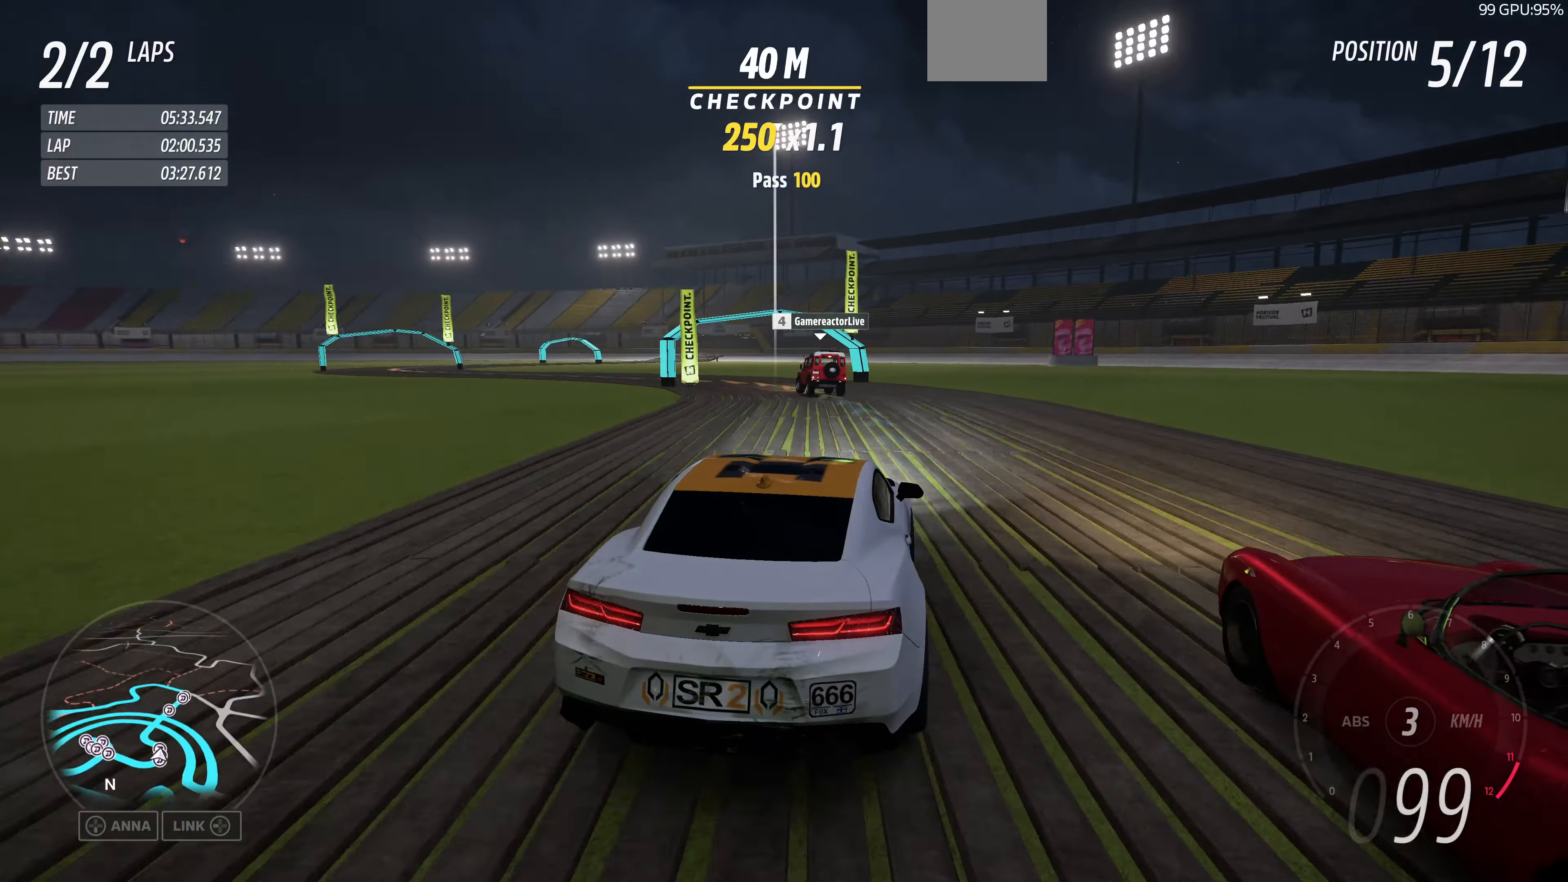
{"buttons": [], "left_stick": "up", "right_stick": "up", "events": [[267, "left_stick", "up-right"], [467, "left_stick", "up"], [500, "R2", "up"]]}
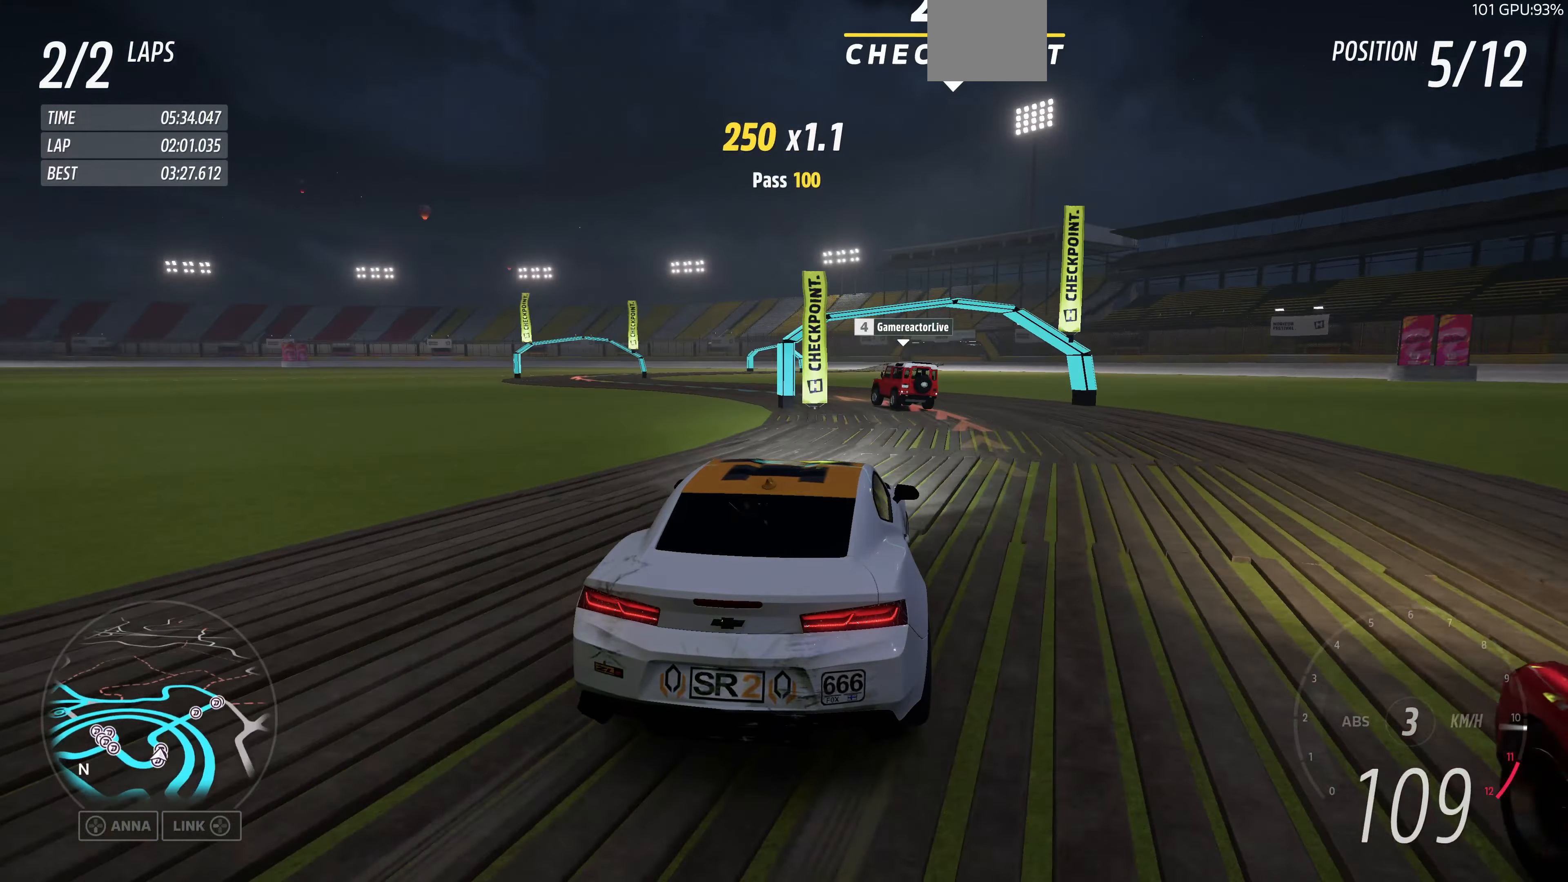
{"buttons": [], "left_stick": "up-left", "right_stick": "up", "events": [[133, "R2", "down"], [167, "left_stick", "up-left"], [333, "R2", "up"]]}
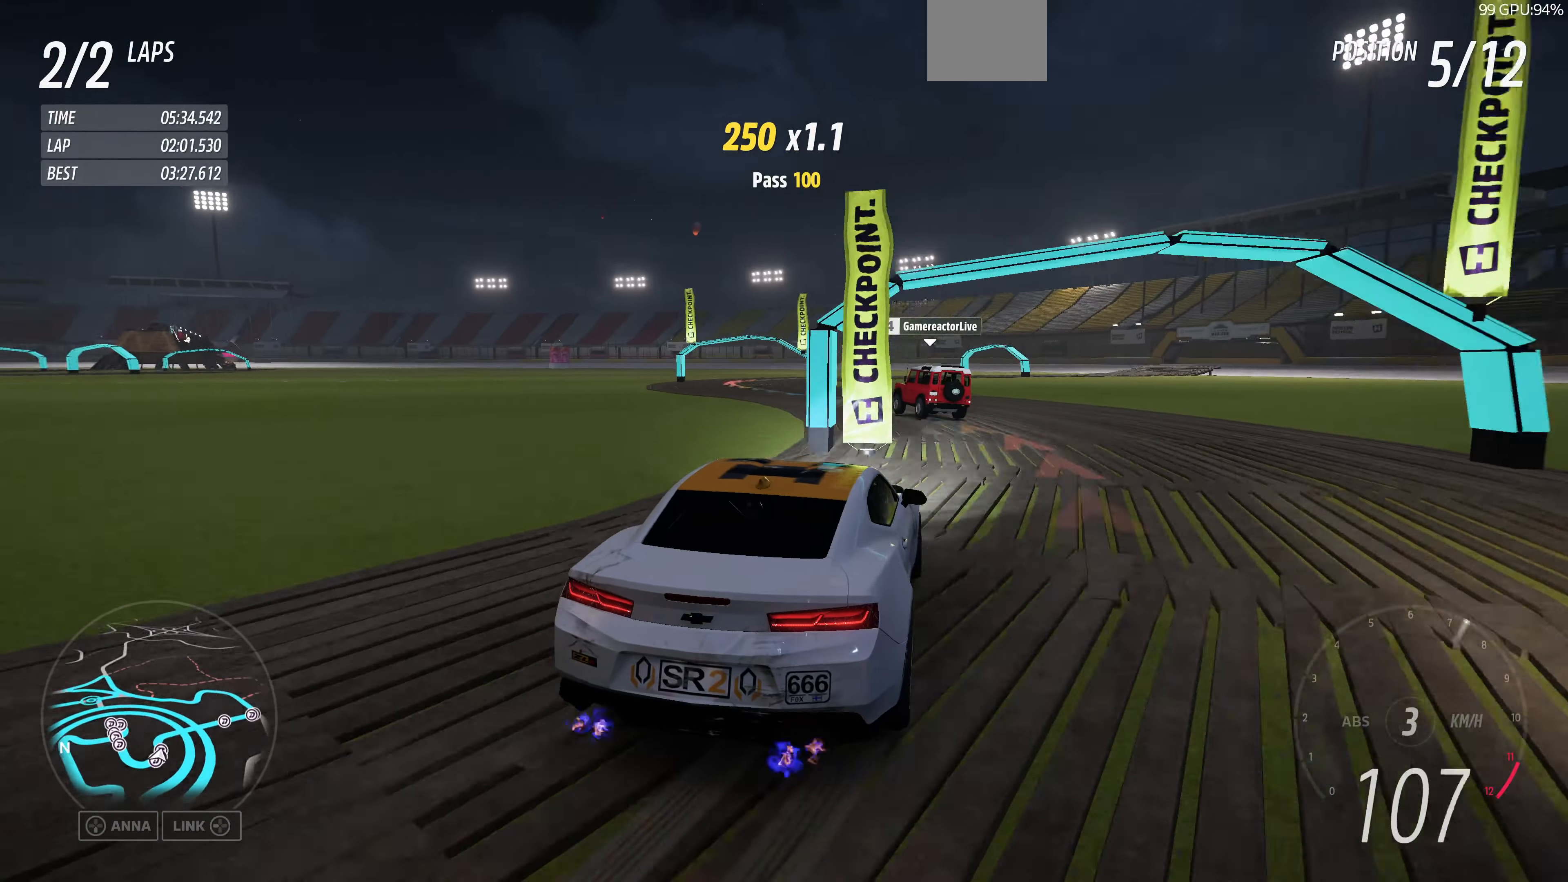
{"buttons": [], "left_stick": "up-left", "right_stick": "up", "events": []}
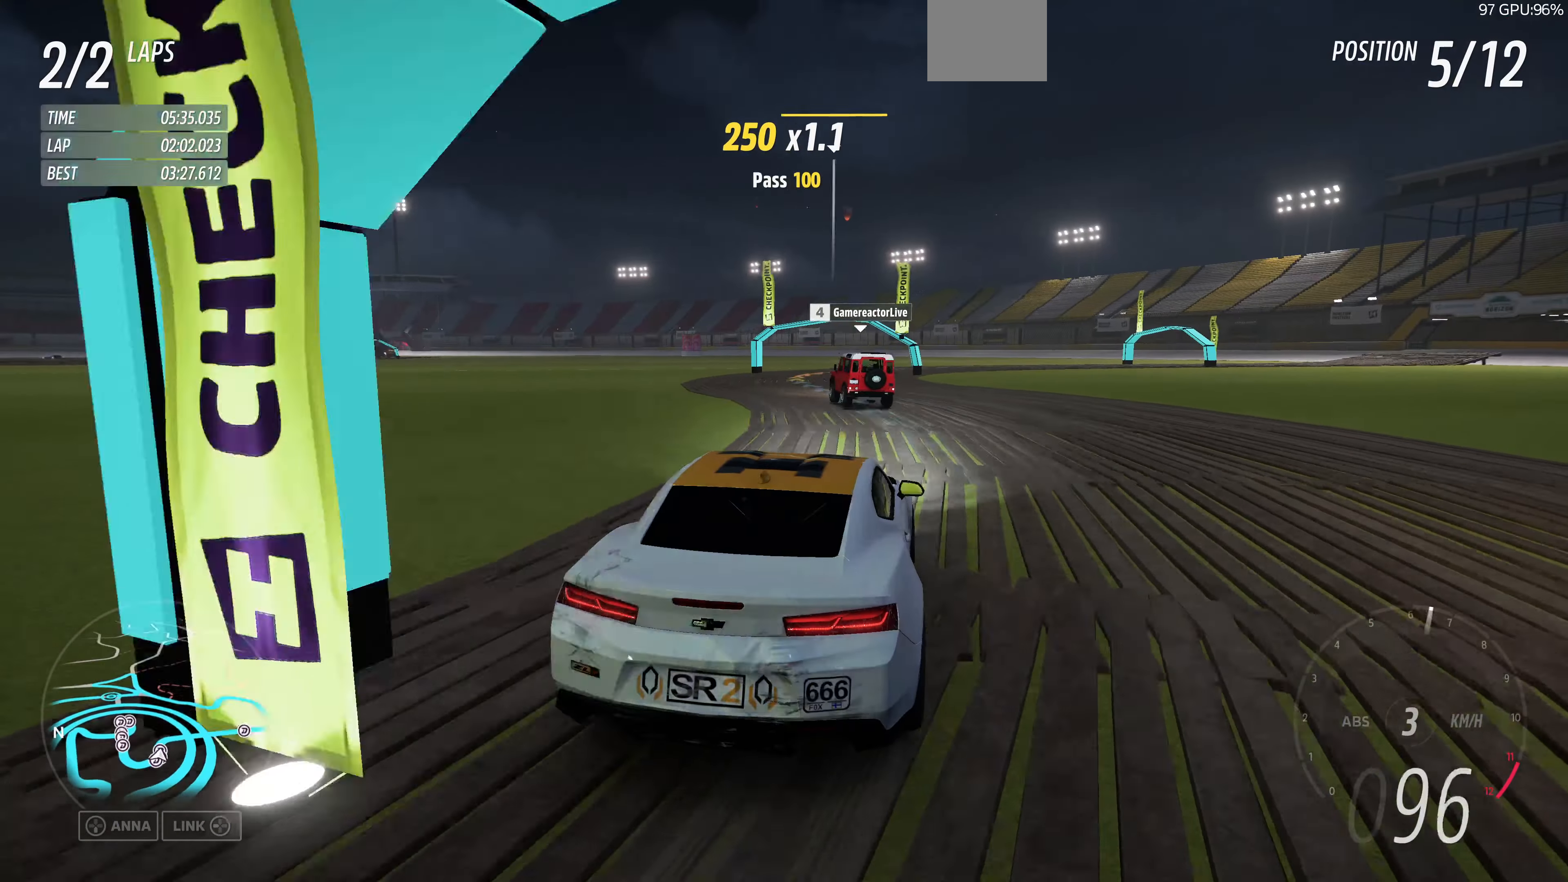
{"buttons": ["R2"], "left_stick": "up", "right_stick": "up", "events": [[67, "R2", "down"], [233, "left_stick", "up"]]}
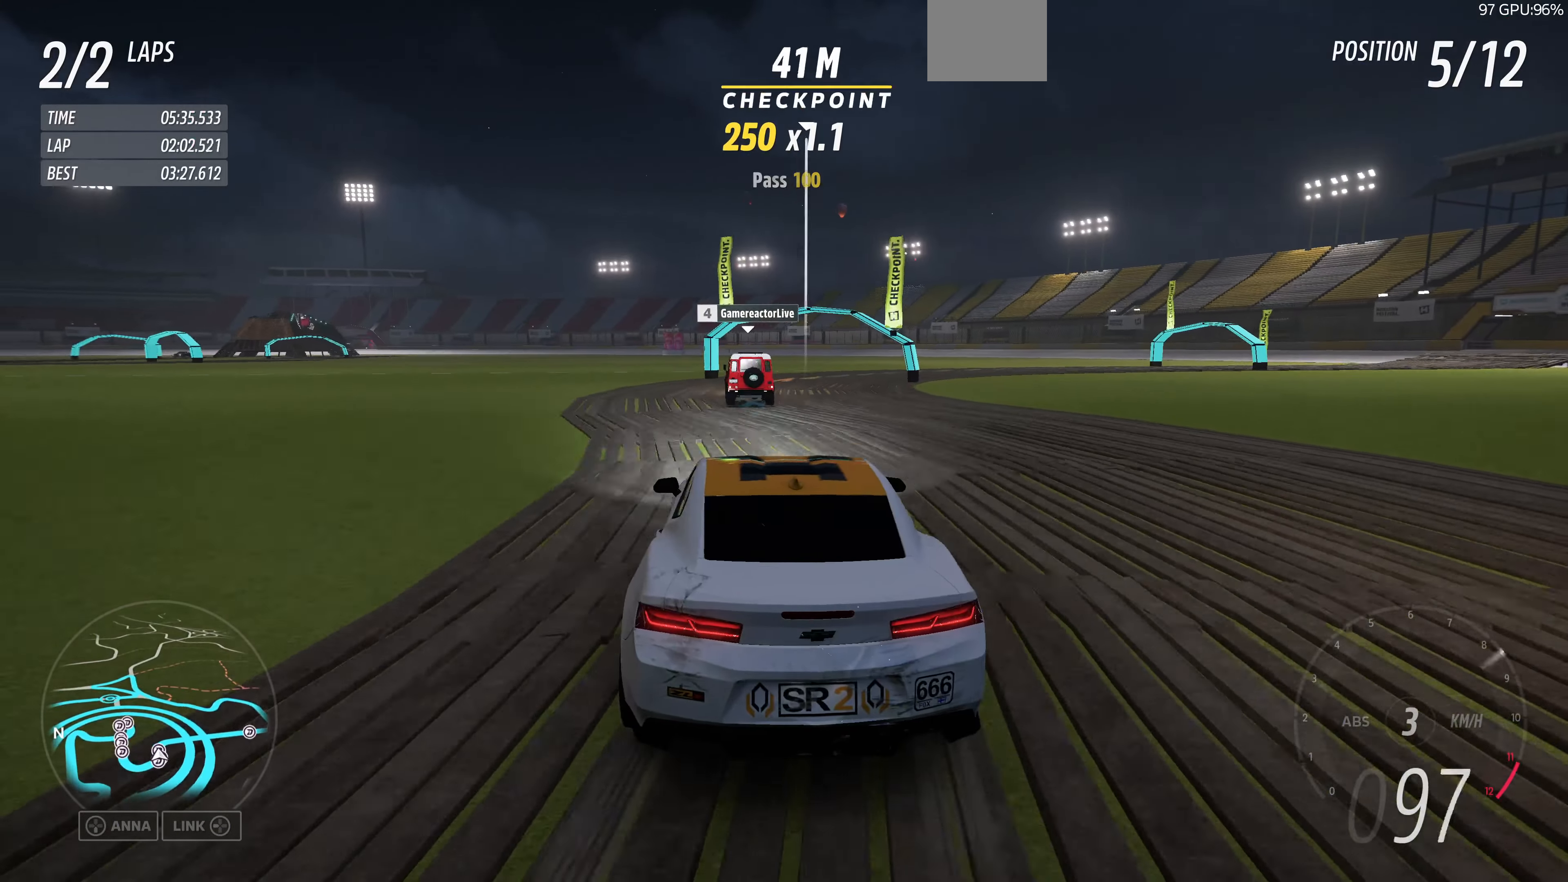
{"buttons": ["R2"], "left_stick": "up-right", "right_stick": "up", "events": [[400, "left_stick", "up-right"]]}
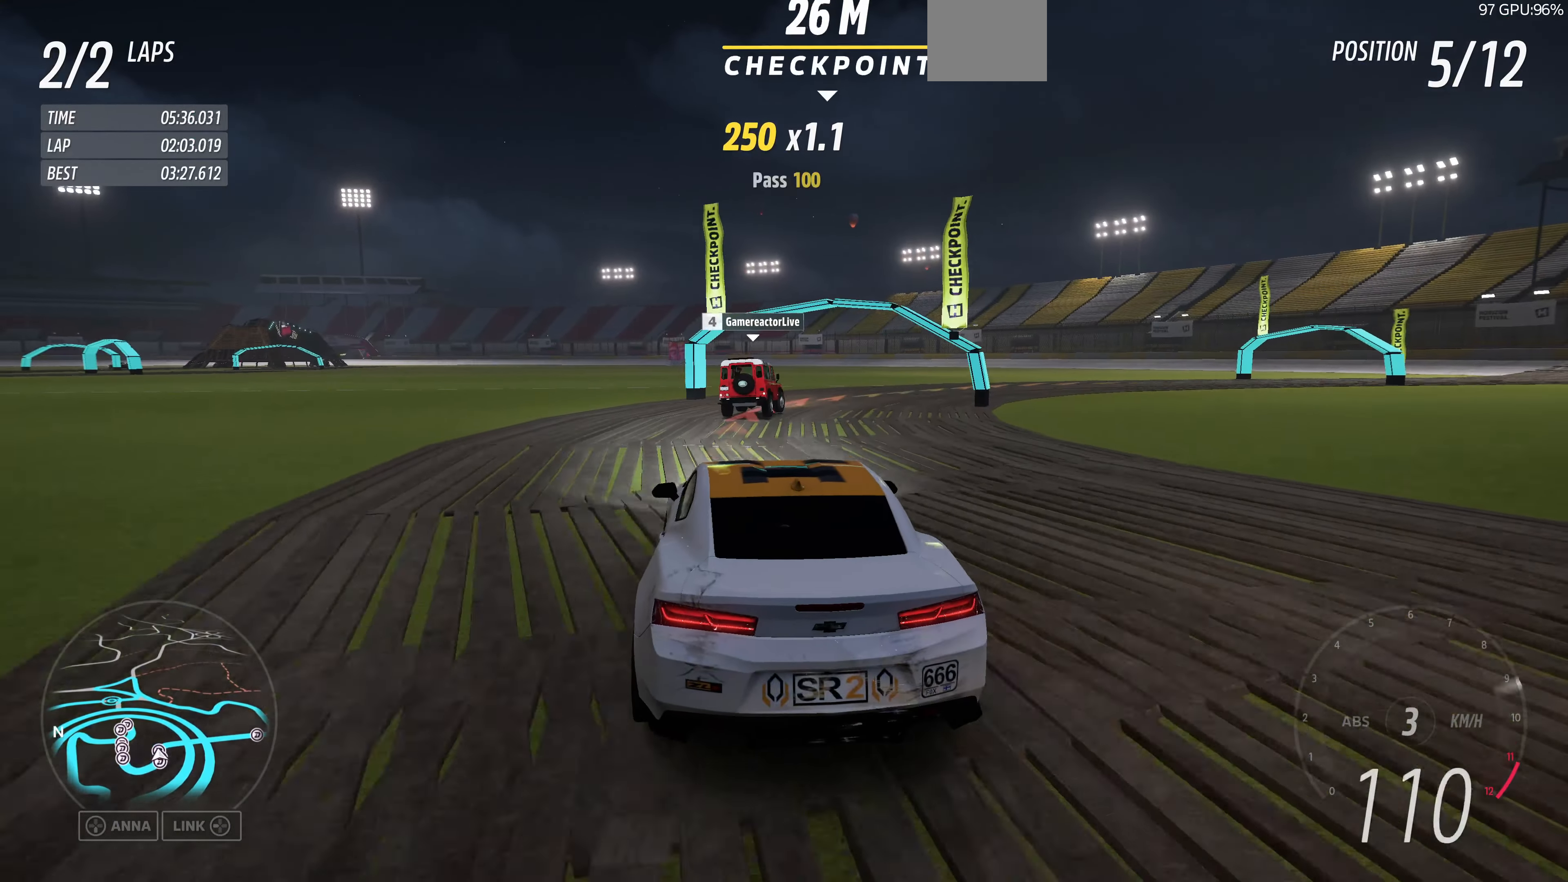
{"buttons": [], "left_stick": "center", "right_stick": "up", "events": [[33, "R2", "up"], [300, "left_stick", "right"], [500, "left_stick", "center"]]}
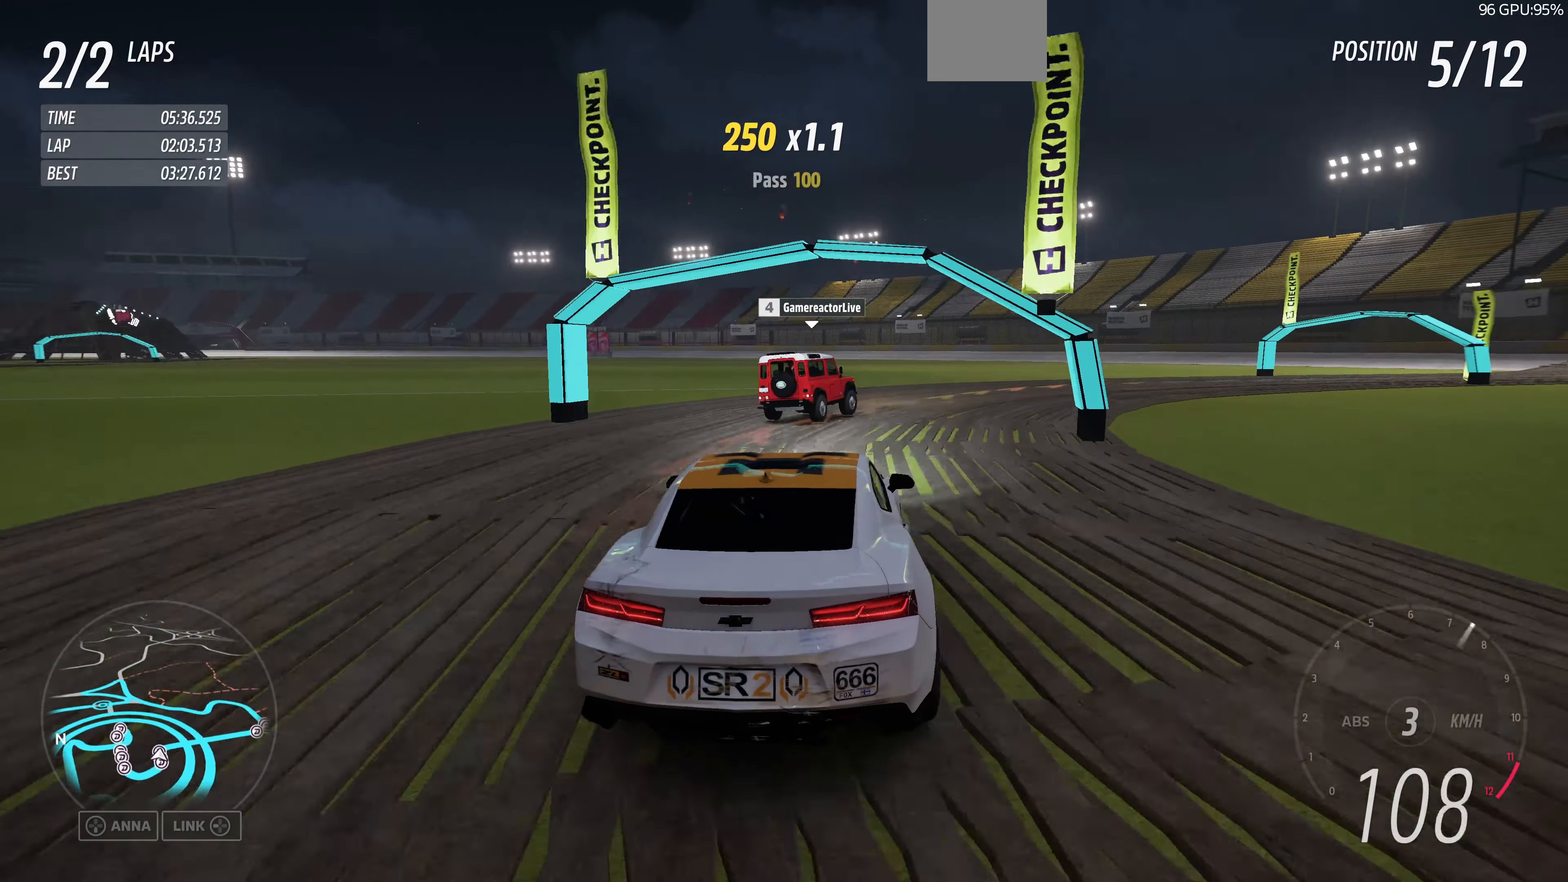
{"buttons": [], "left_stick": "up", "right_stick": "up", "events": [[233, "left_stick", "up-right"], [500, "left_stick", "up"]]}